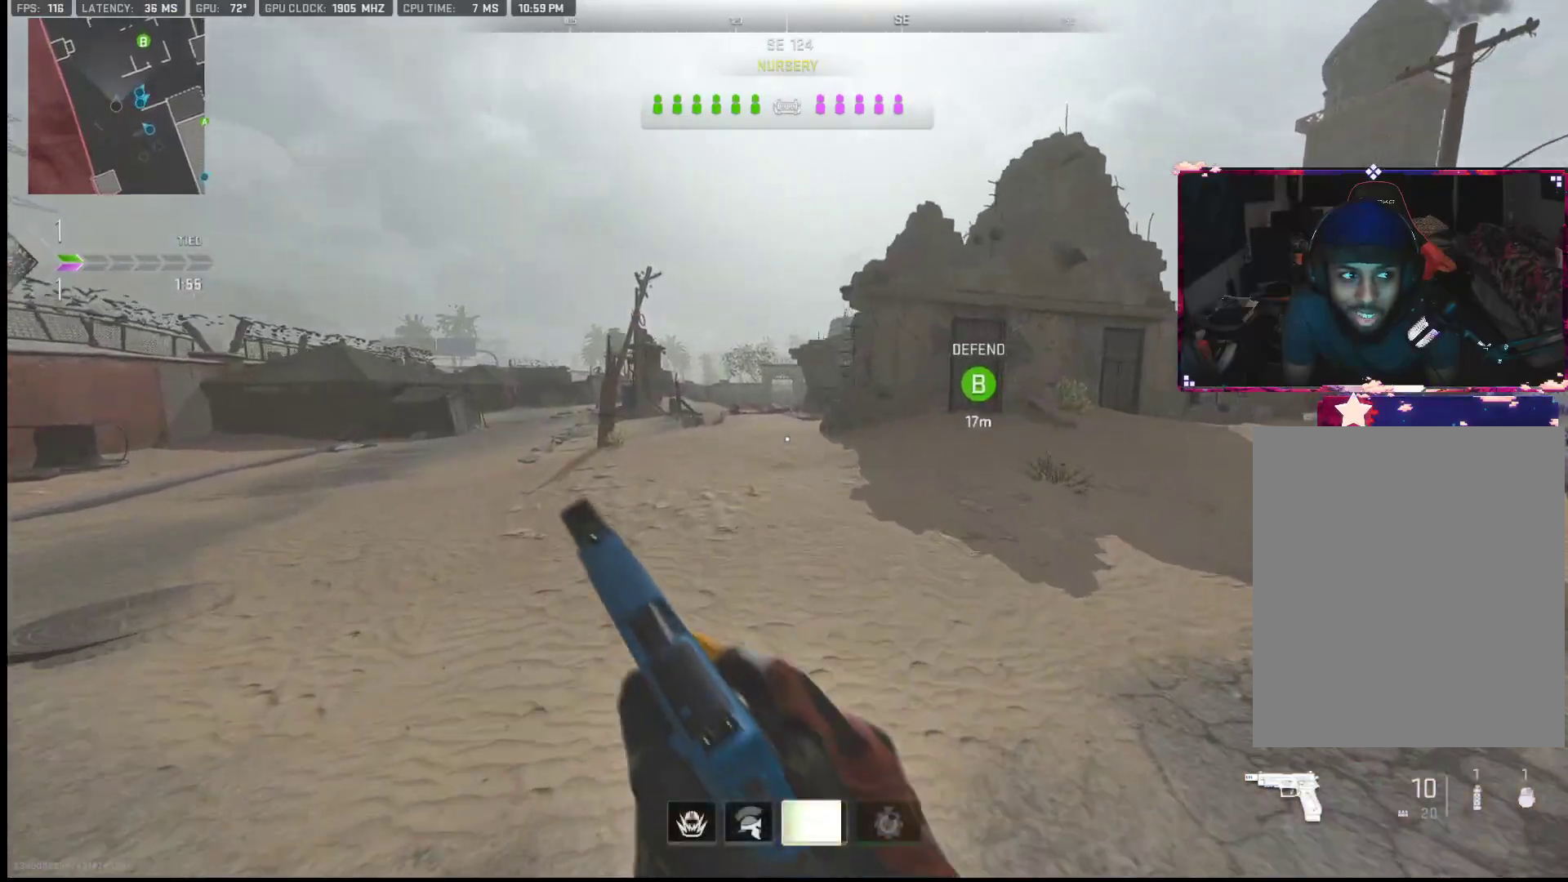
Gameplay with a controller (PlayStation layout); each line is a JSON object with the inputs held at the frame after it. "events" lists button and stick changes between this image and that frame as [ms after this image, input, new state], when the widget could be followed in between. Not read: TOUCHPAD.
{"buttons": [], "left_stick": "up-left", "right_stick": "up", "events": [[33, "right_stick", "up-right"], [83, "right_stick", "up"], [217, "right_stick", "center"], [383, "right_stick", "up"]]}
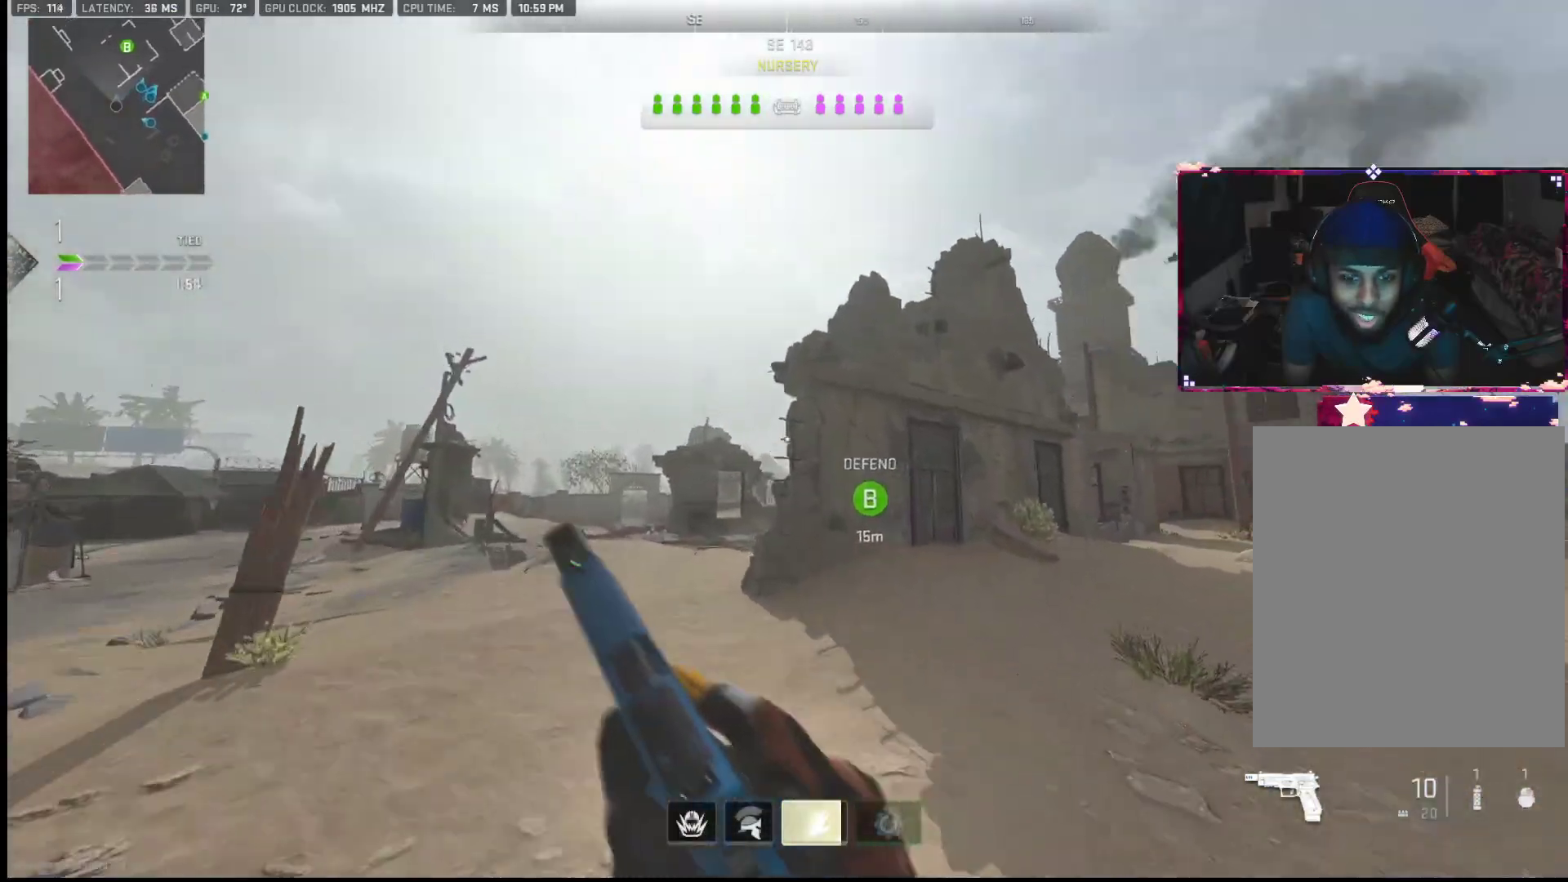
{"buttons": [], "left_stick": "up-left", "right_stick": "center", "events": [[433, "right_stick", "center"]]}
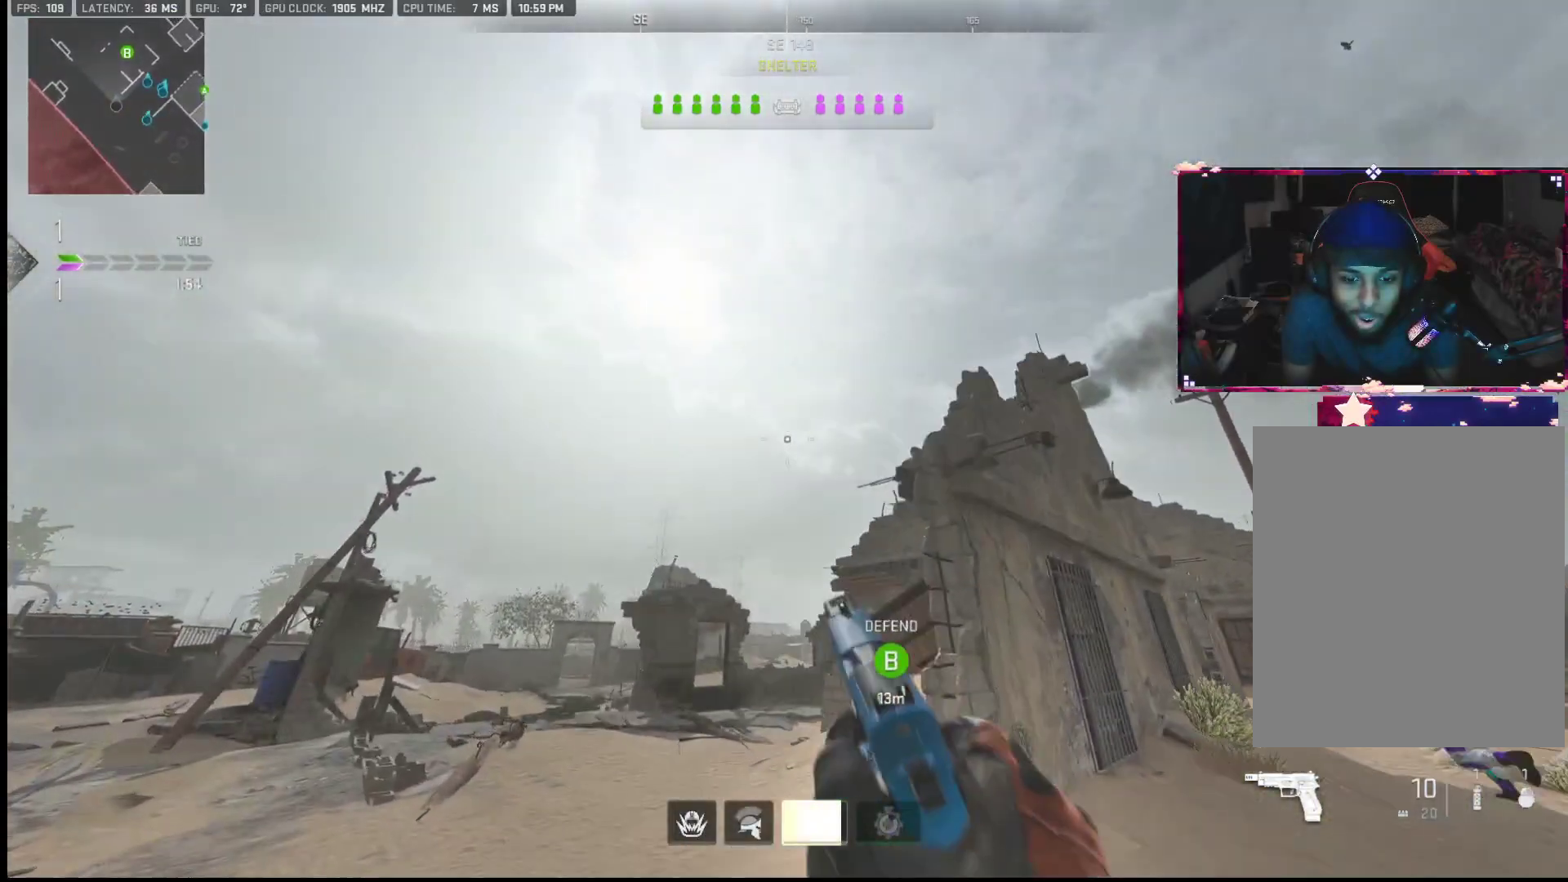
{"buttons": [], "left_stick": "up-left", "right_stick": "up", "events": [[150, "R2", "down"], [150, "right_stick", "up"], [283, "R2", "up"]]}
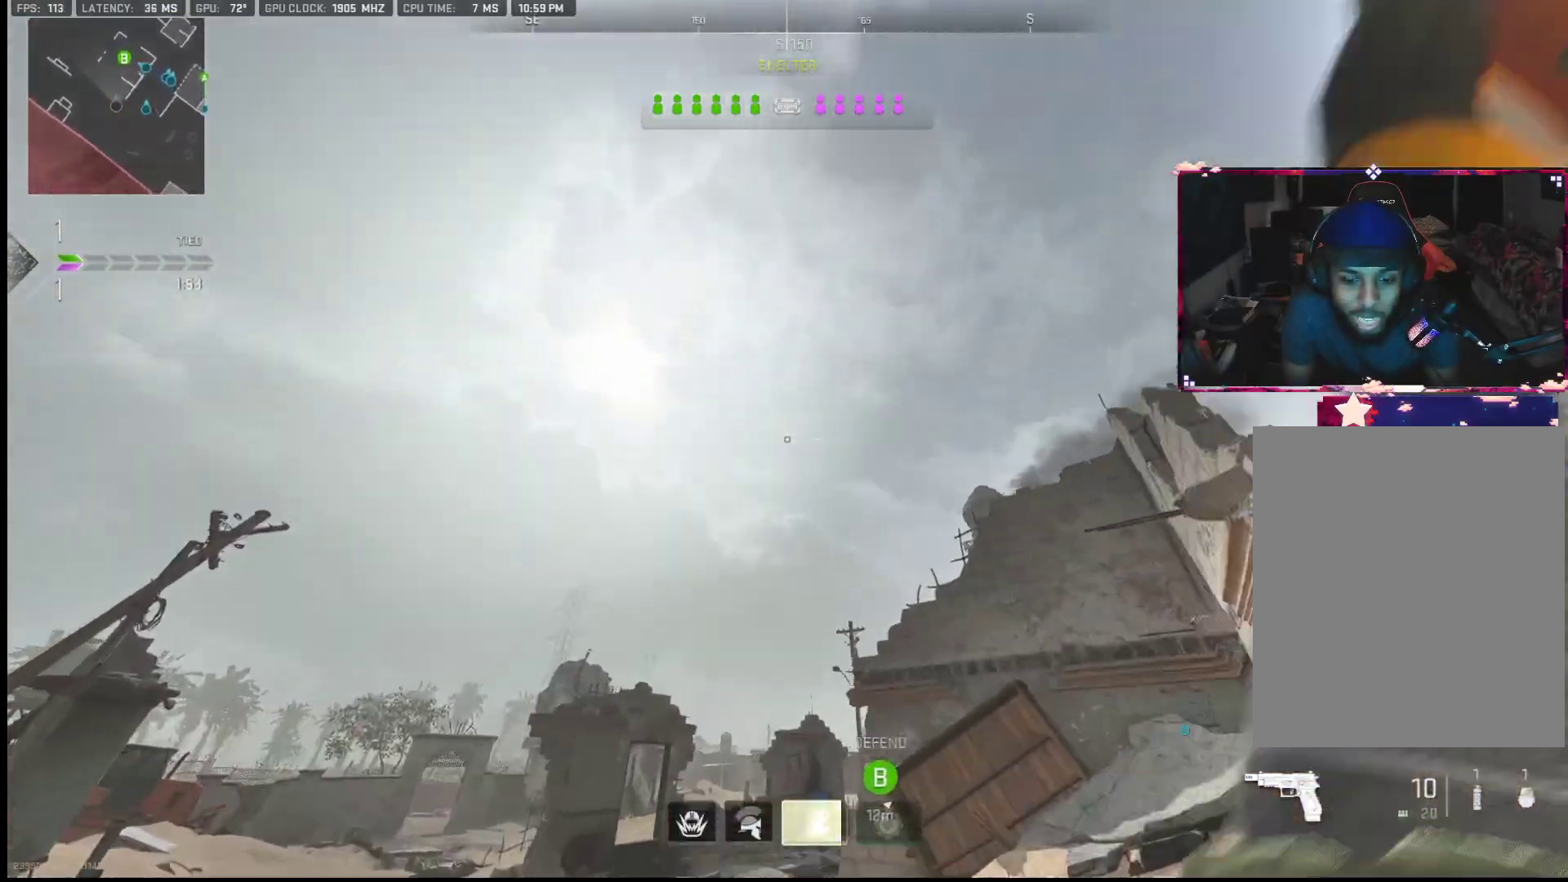
{"buttons": [], "left_stick": "down-left", "right_stick": "down-left", "events": [[100, "right_stick", "center"], [200, "left_stick", "left"], [300, "left_stick", "down-left"], [350, "right_stick", "down"], [433, "right_stick", "down-left"]]}
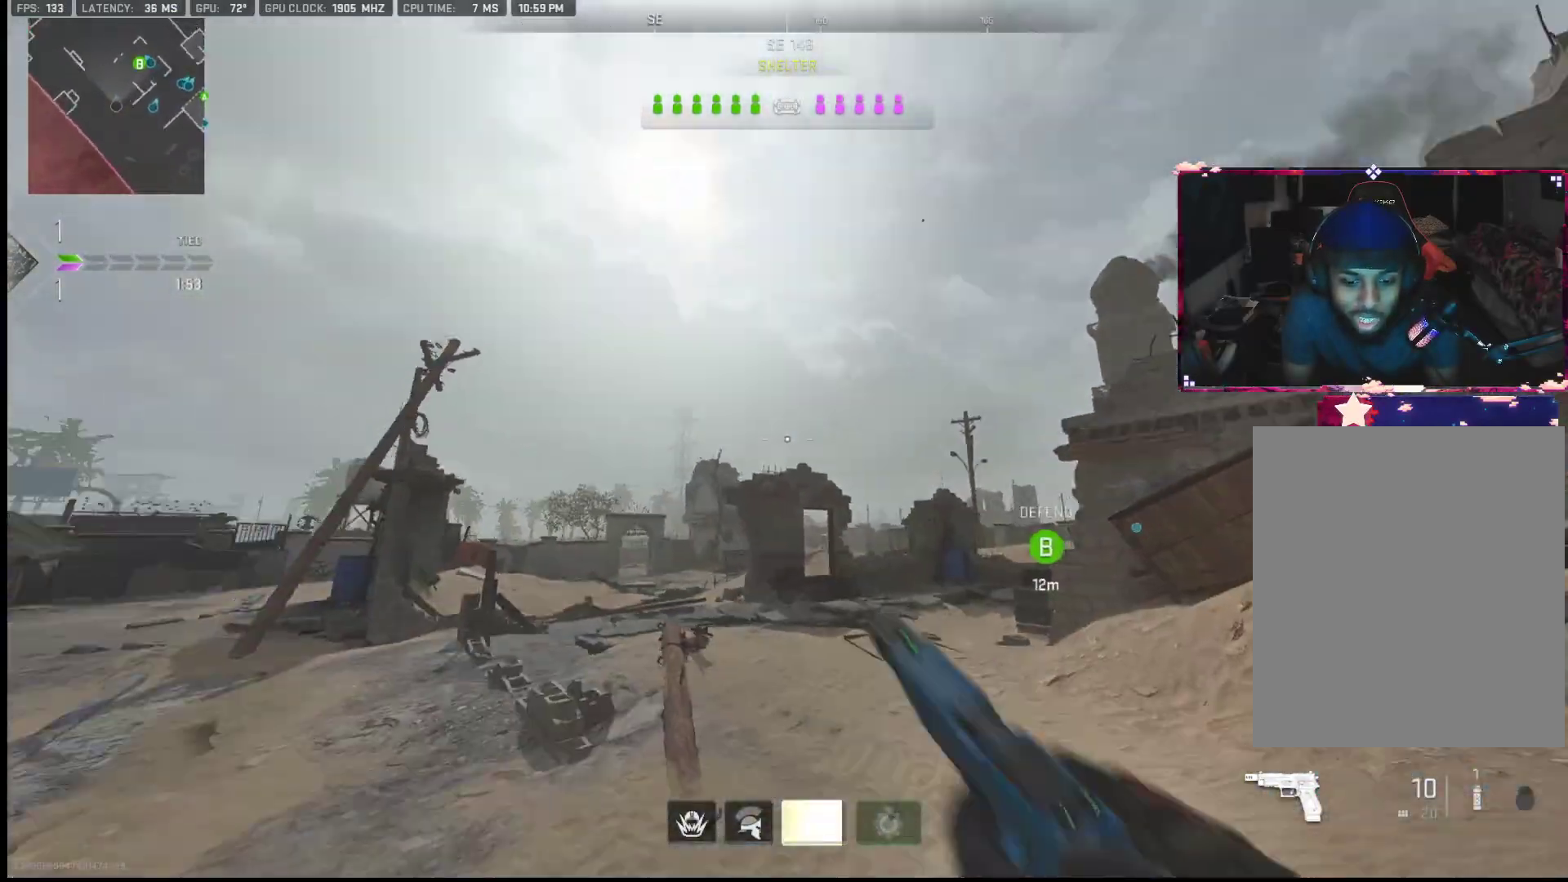
{"buttons": [], "left_stick": "up", "right_stick": "center", "events": [[33, "left_stick", "up-left"], [117, "left_stick", "up"], [183, "right_stick", "center"]]}
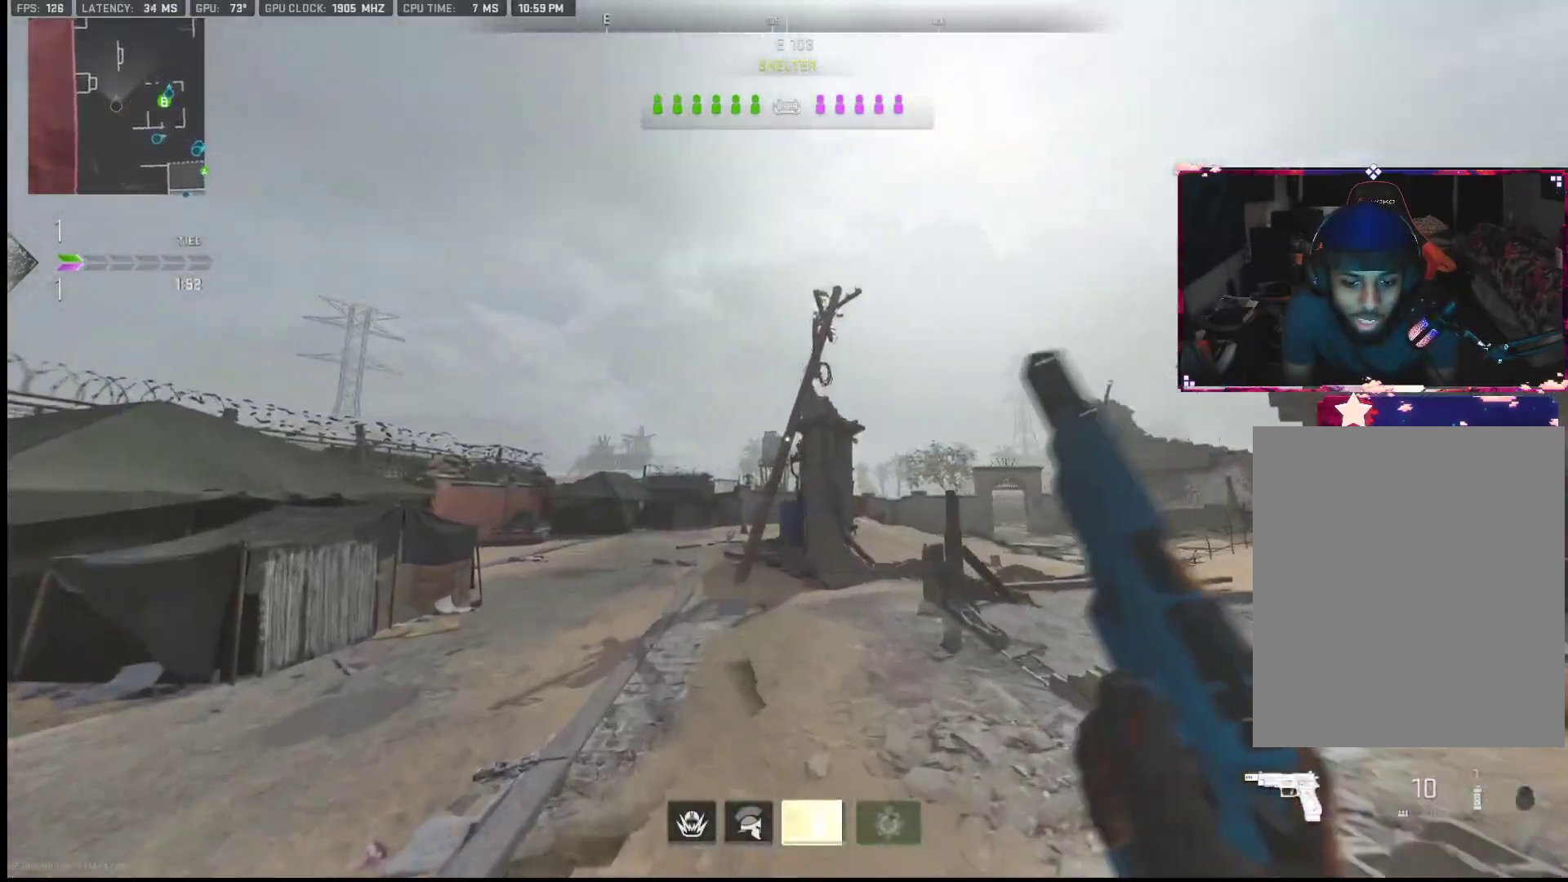
{"buttons": ["TRIANGLE"], "left_stick": "up", "right_stick": "center", "events": [[50, "TRIANGLE", "down"], [117, "TRIANGLE", "up"], [183, "TRIANGLE", "down"], [283, "TRIANGLE", "up"], [367, "TRIANGLE", "down"]]}
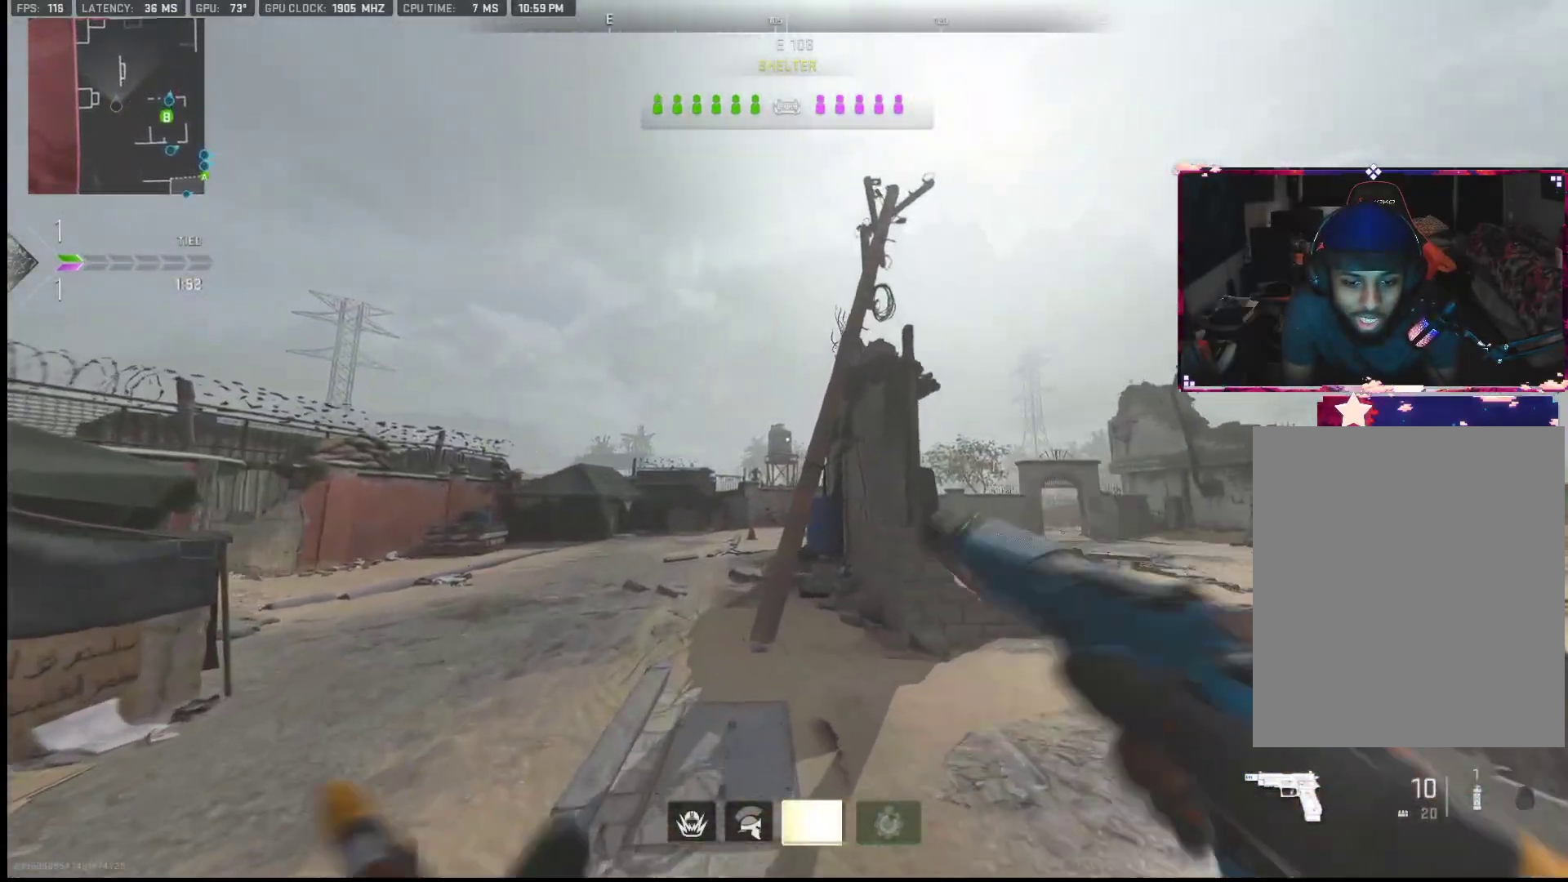
{"buttons": [], "left_stick": "up", "right_stick": "center", "events": [[50, "TRIANGLE", "up"], [183, "TRIANGLE", "down"], [433, "TRIANGLE", "up"]]}
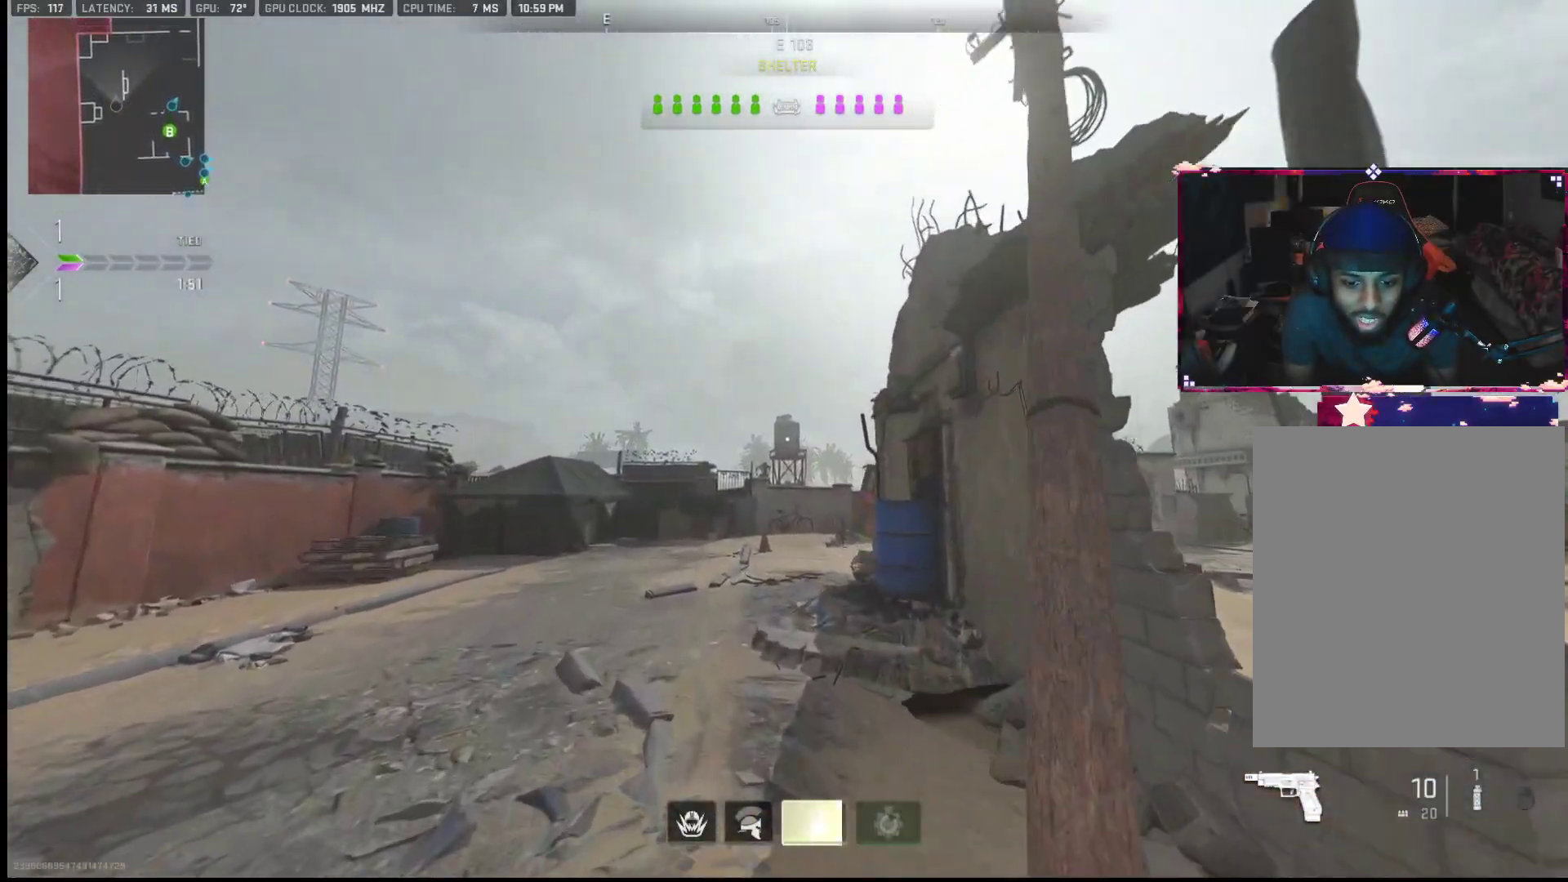
{"buttons": [], "left_stick": "up", "right_stick": "down-right", "events": [[50, "TRIANGLE", "down"], [150, "TRIANGLE", "up"], [267, "TRIANGLE", "down"], [350, "TRIANGLE", "up"], [450, "right_stick", "down-right"]]}
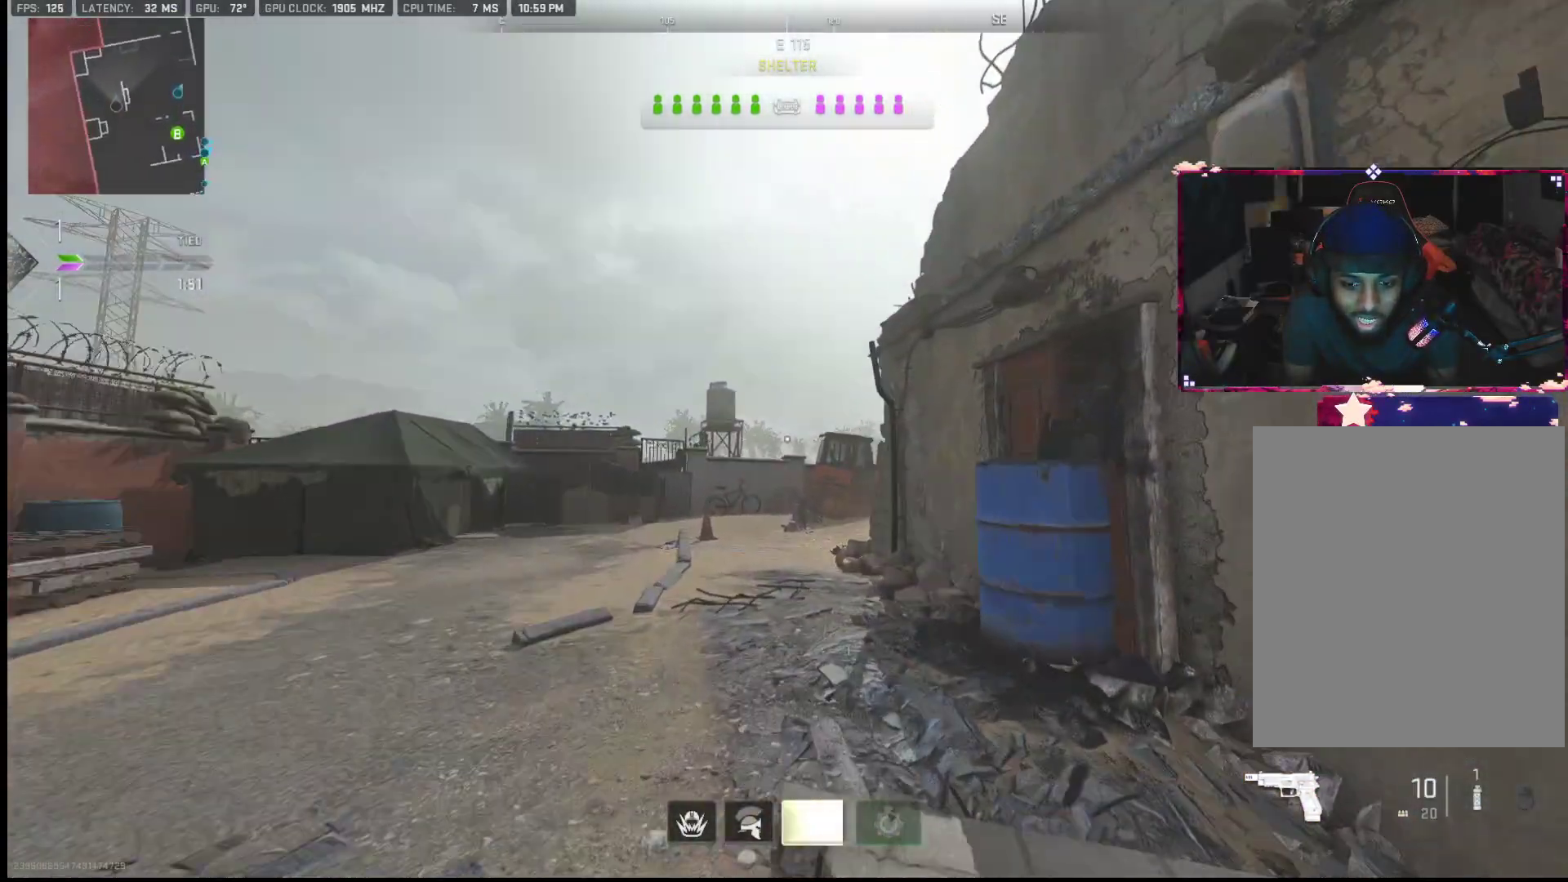
{"buttons": ["L1"], "left_stick": "left", "right_stick": "center", "events": [[167, "L2", "down"], [350, "L2", "up"], [350, "left_stick", "left"], [350, "right_stick", "center"], [450, "L1", "down"]]}
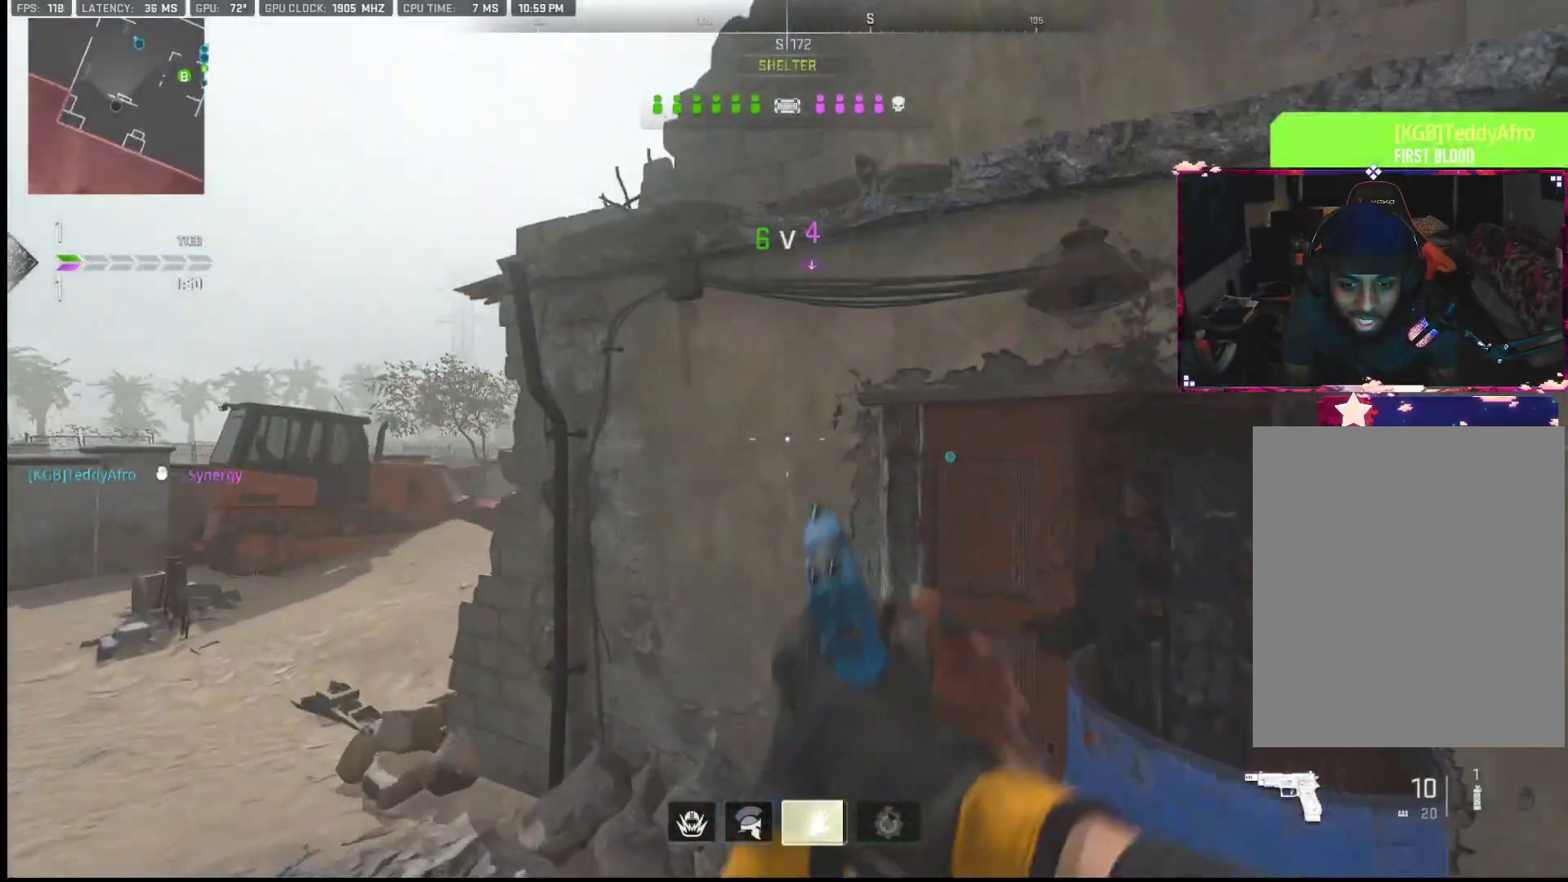
{"buttons": [], "left_stick": "up-left", "right_stick": "left", "events": [[33, "L1", "up"], [150, "L1", "down"], [150, "right_stick", "down-right"], [200, "L1", "up"], [267, "L1", "down"], [283, "right_stick", "center"], [350, "L1", "up"], [367, "right_stick", "left"], [467, "left_stick", "up-left"]]}
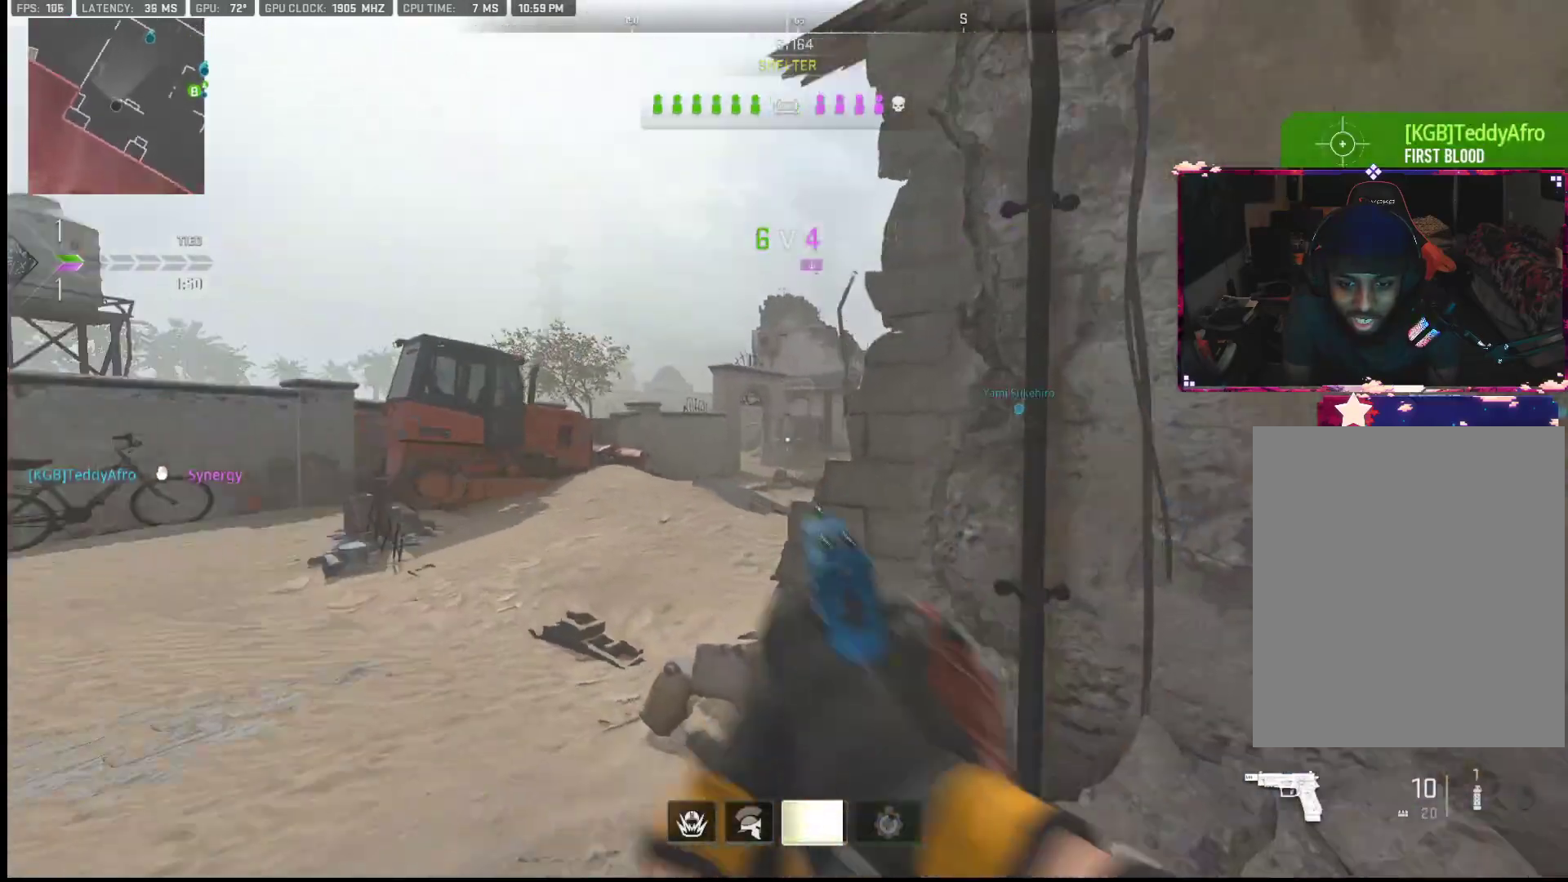
{"buttons": [], "left_stick": "up-left", "right_stick": "right", "events": [[233, "right_stick", "center"], [300, "right_stick", "right"]]}
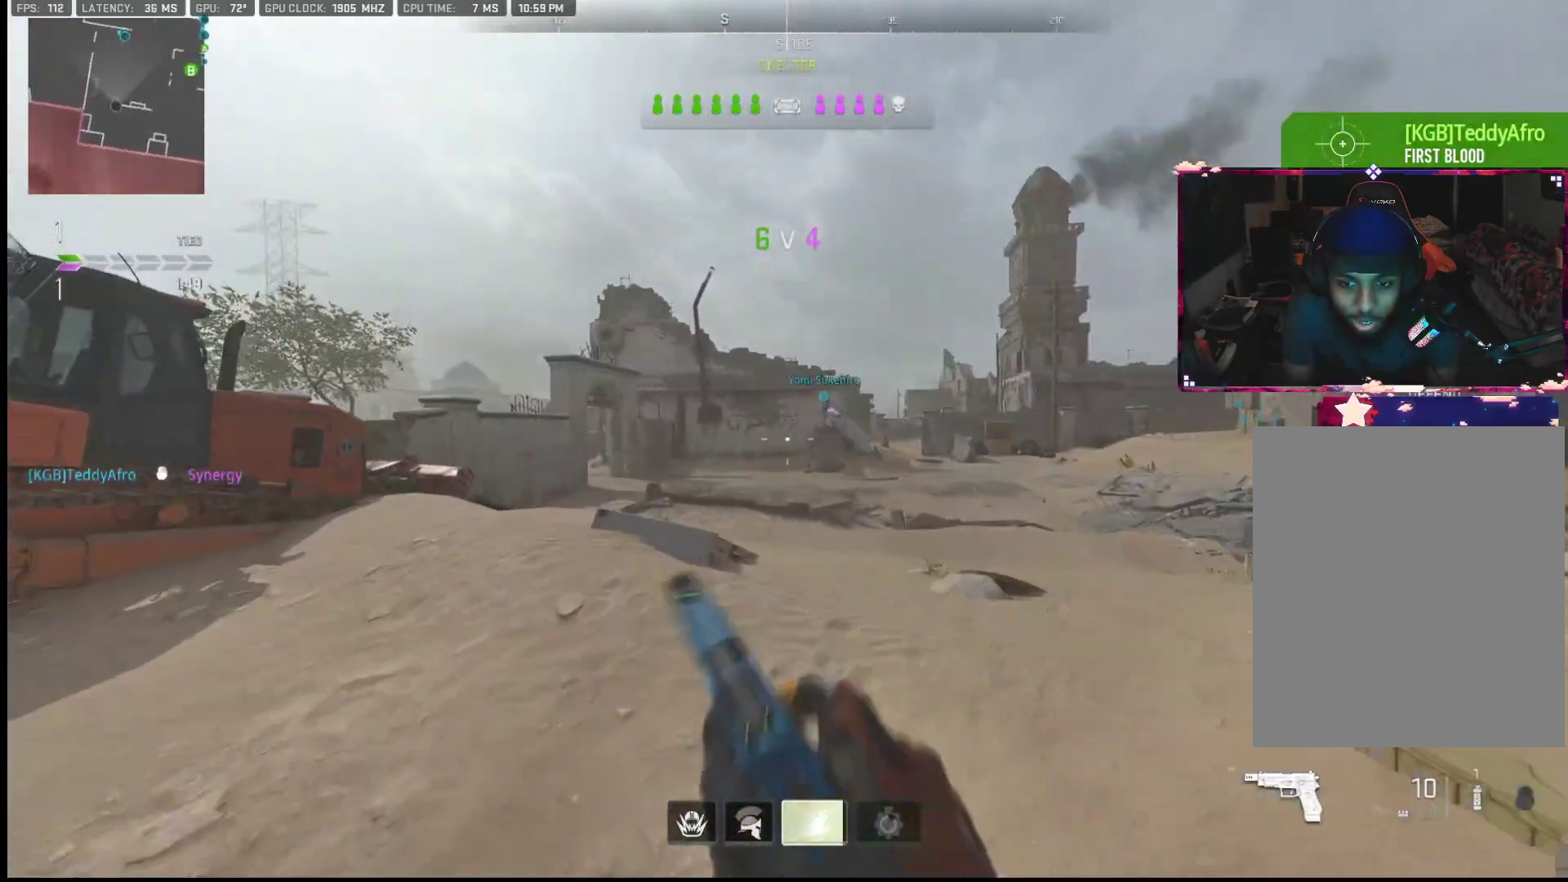
{"buttons": [], "left_stick": "up-left", "right_stick": "center", "events": [[50, "right_stick", "center"], [200, "right_stick", "right"], [450, "TRIANGLE", "down"], [450, "right_stick", "center"], [467, "TRIANGLE", "up"]]}
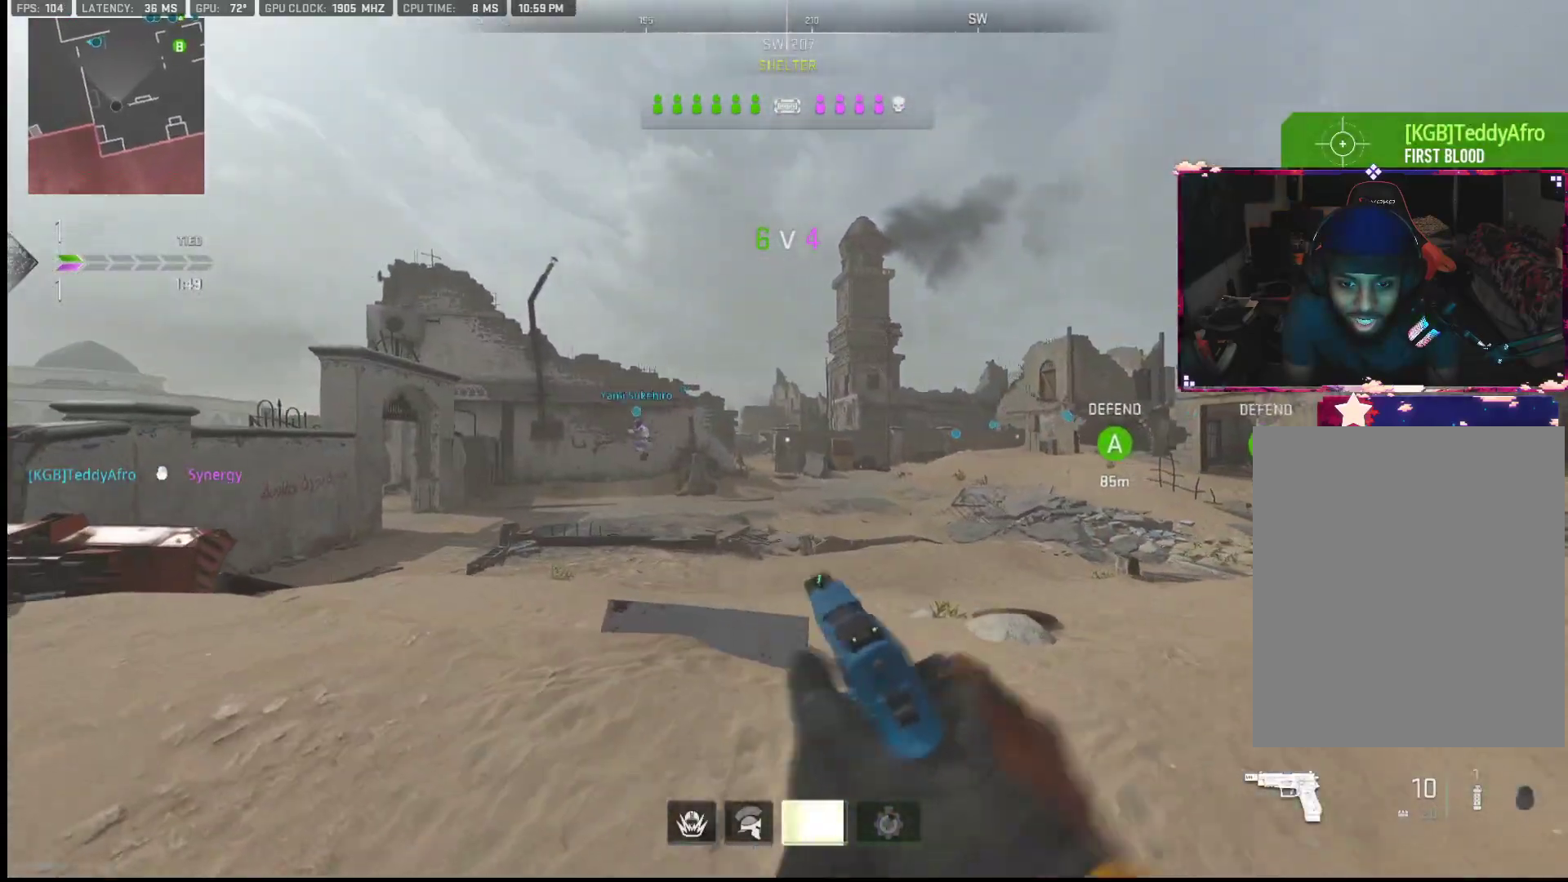
{"buttons": [], "left_stick": "left", "right_stick": "center", "events": [[150, "left_stick", "left"]]}
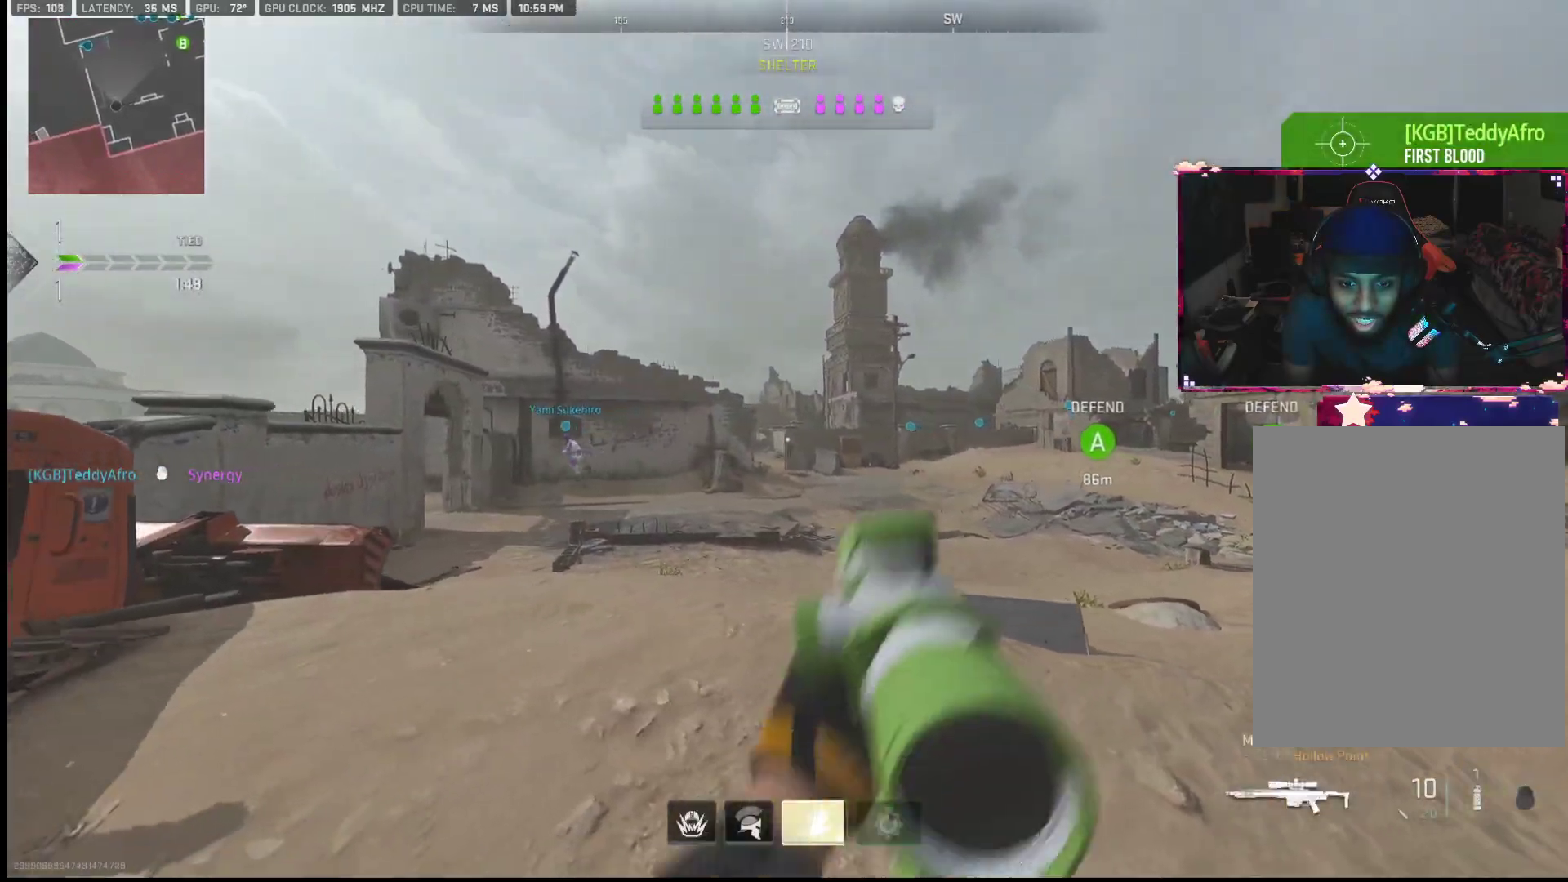
{"buttons": [], "left_stick": "up-left", "right_stick": "left", "events": [[183, "right_stick", "left"], [250, "left_stick", "up"], [267, "right_stick", "center"], [400, "left_stick", "up-left"], [400, "right_stick", "left"]]}
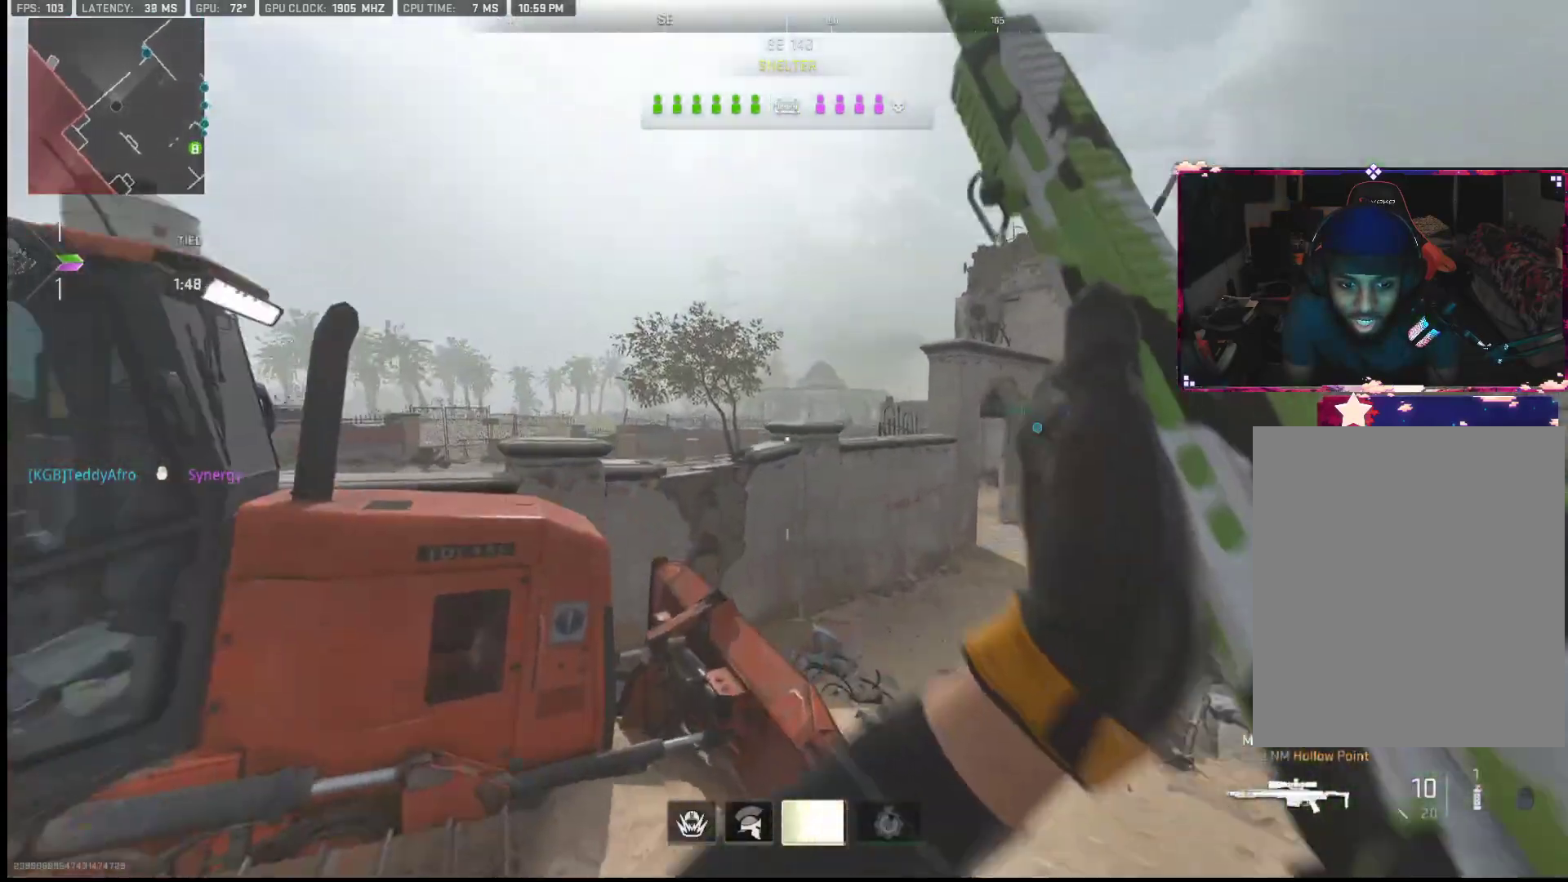
{"buttons": [], "left_stick": "down-left", "right_stick": "center", "events": [[33, "right_stick", "center"], [367, "left_stick", "down-left"]]}
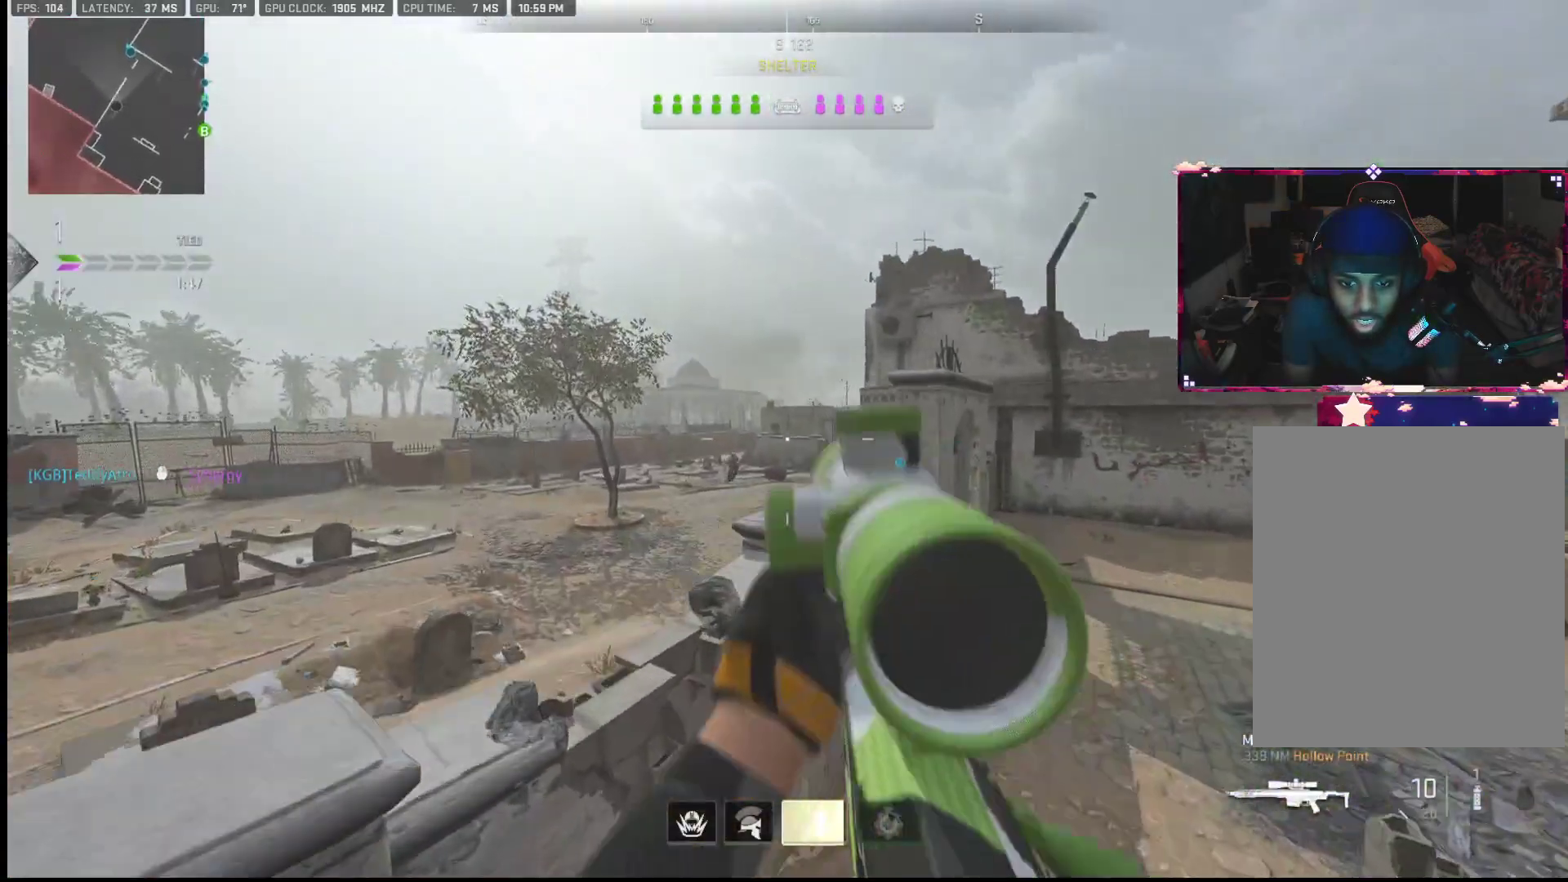
{"buttons": ["L1"], "left_stick": "down-left", "right_stick": "center", "events": [[150, "right_stick", "left"], [167, "L1", "down"], [250, "left_stick", "down-right"], [250, "right_stick", "down-right"], [317, "right_stick", "center"], [433, "left_stick", "down-left"]]}
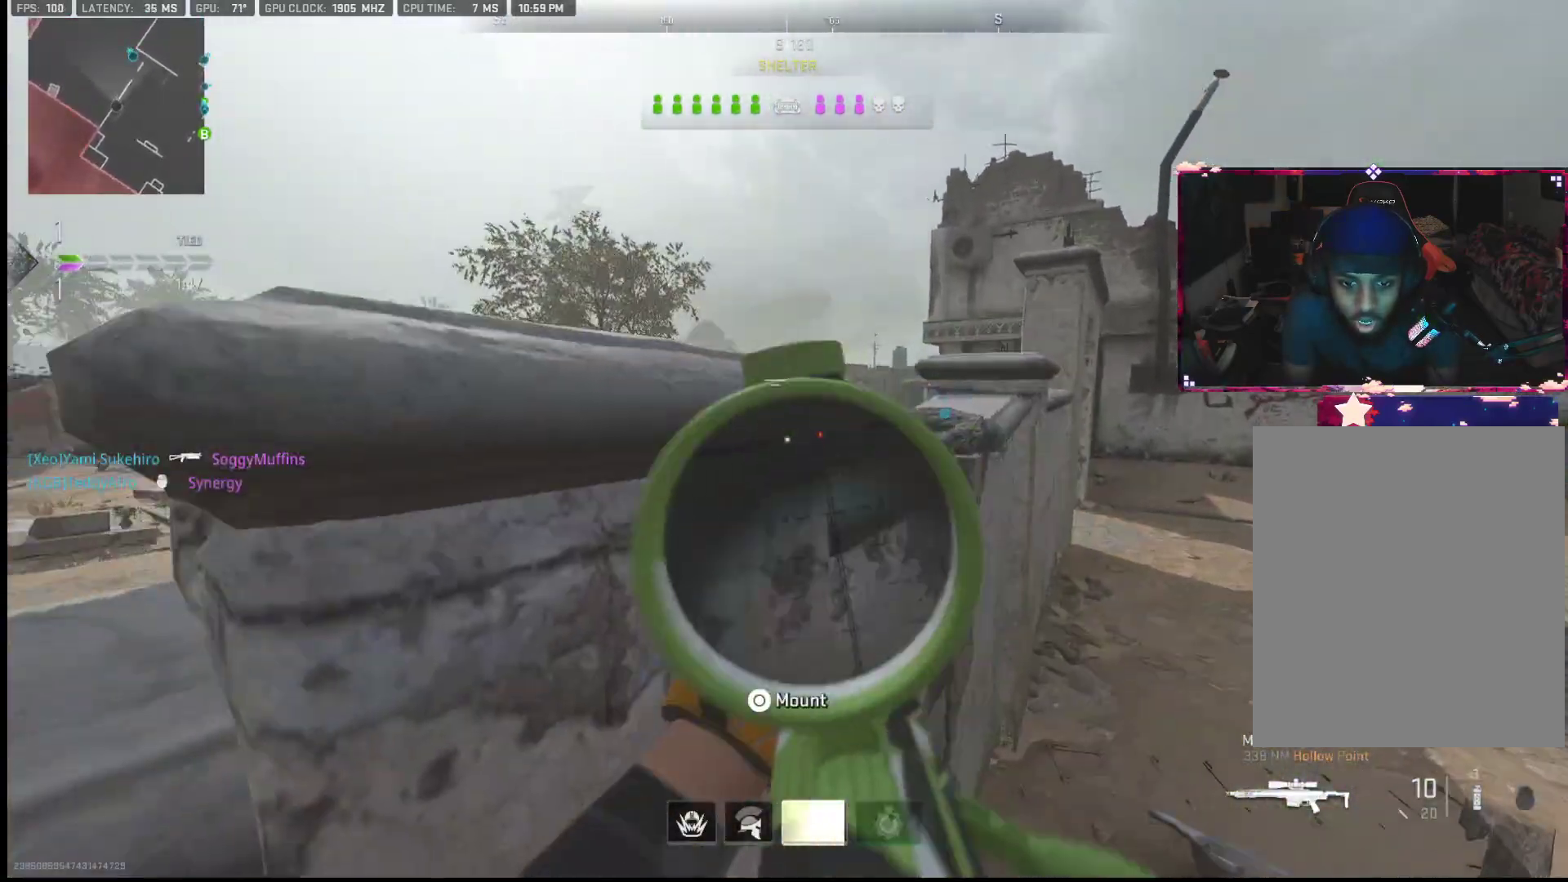
{"buttons": ["L1"], "left_stick": "right", "right_stick": "center", "events": [[317, "left_stick", "right"], [350, "right_stick", "right"], [467, "right_stick", "center"]]}
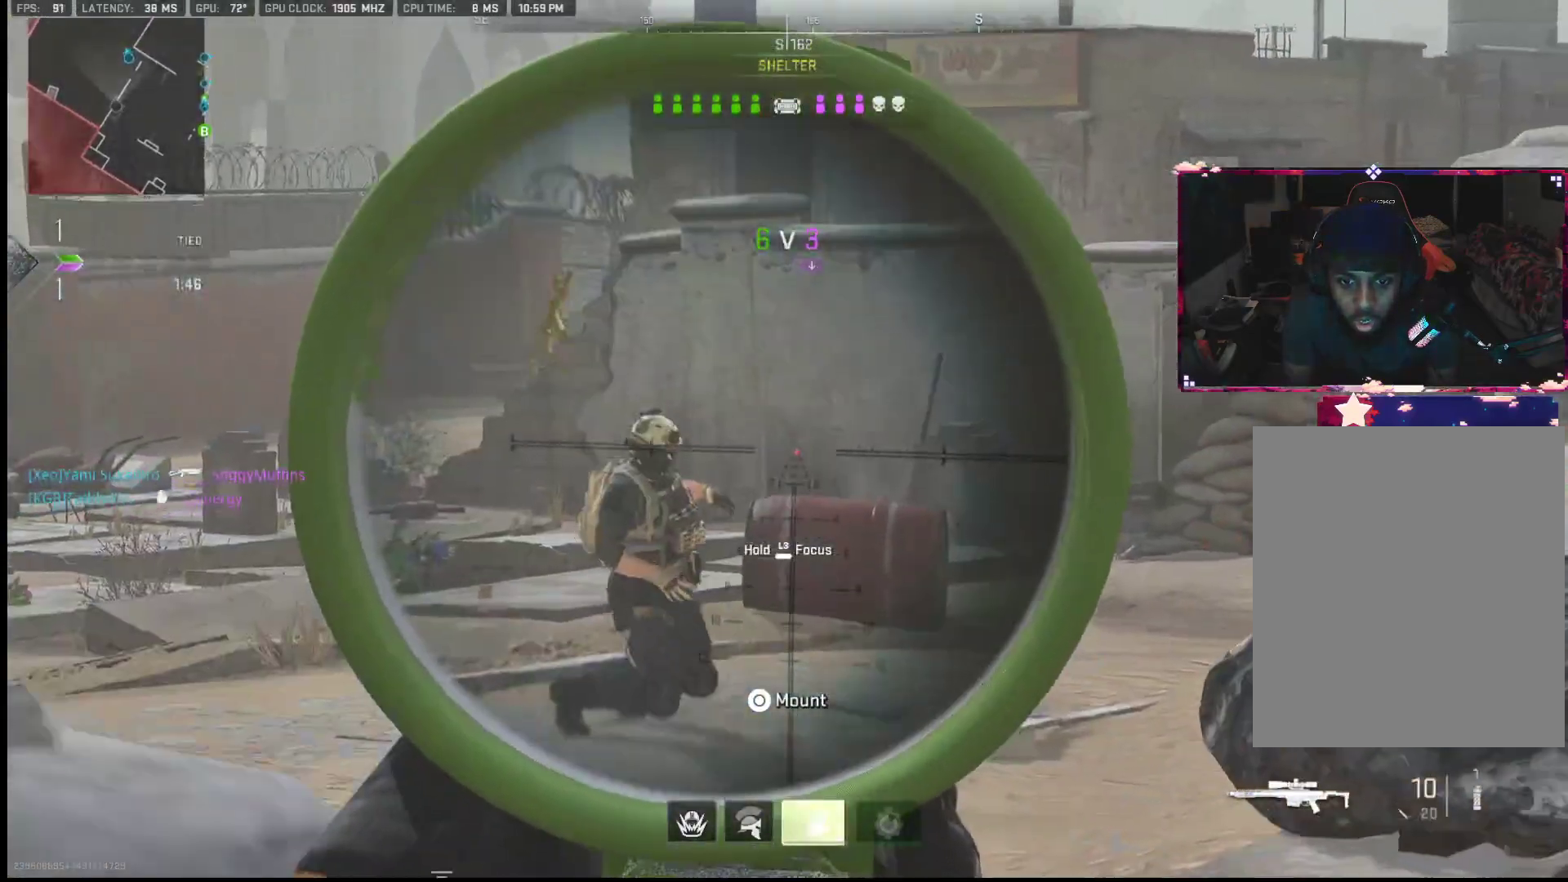
{"buttons": ["L2"], "left_stick": "left", "right_stick": "center", "events": [[117, "left_stick", "left"], [250, "right_stick", "right"], [433, "L1", "up"], [433, "L2", "down"], [433, "right_stick", "center"]]}
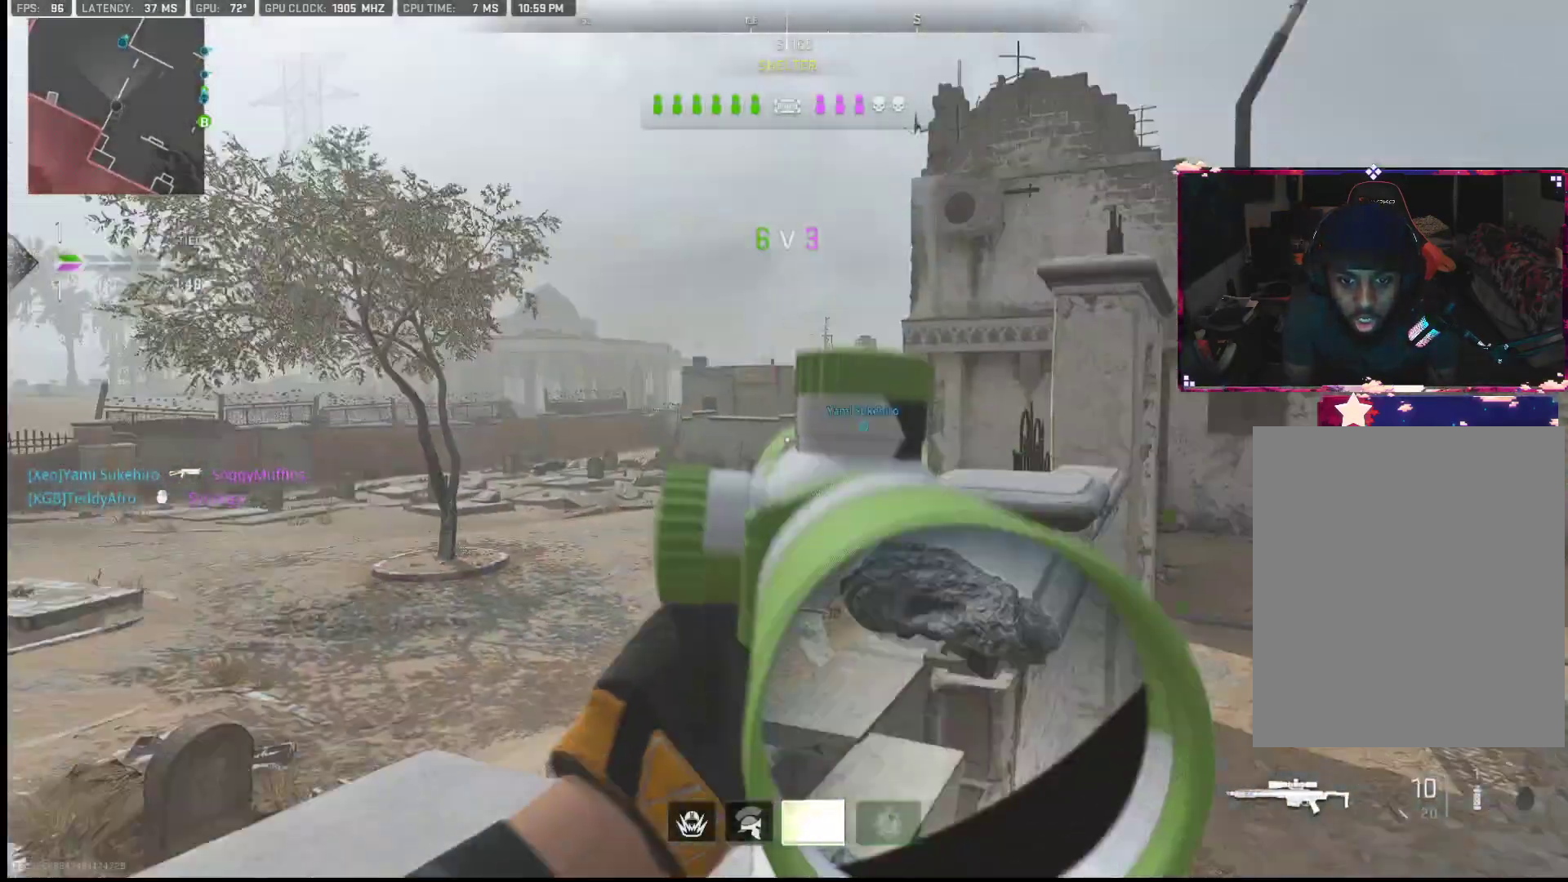
{"buttons": [], "left_stick": "left", "right_stick": "center", "events": [[233, "L2", "up"]]}
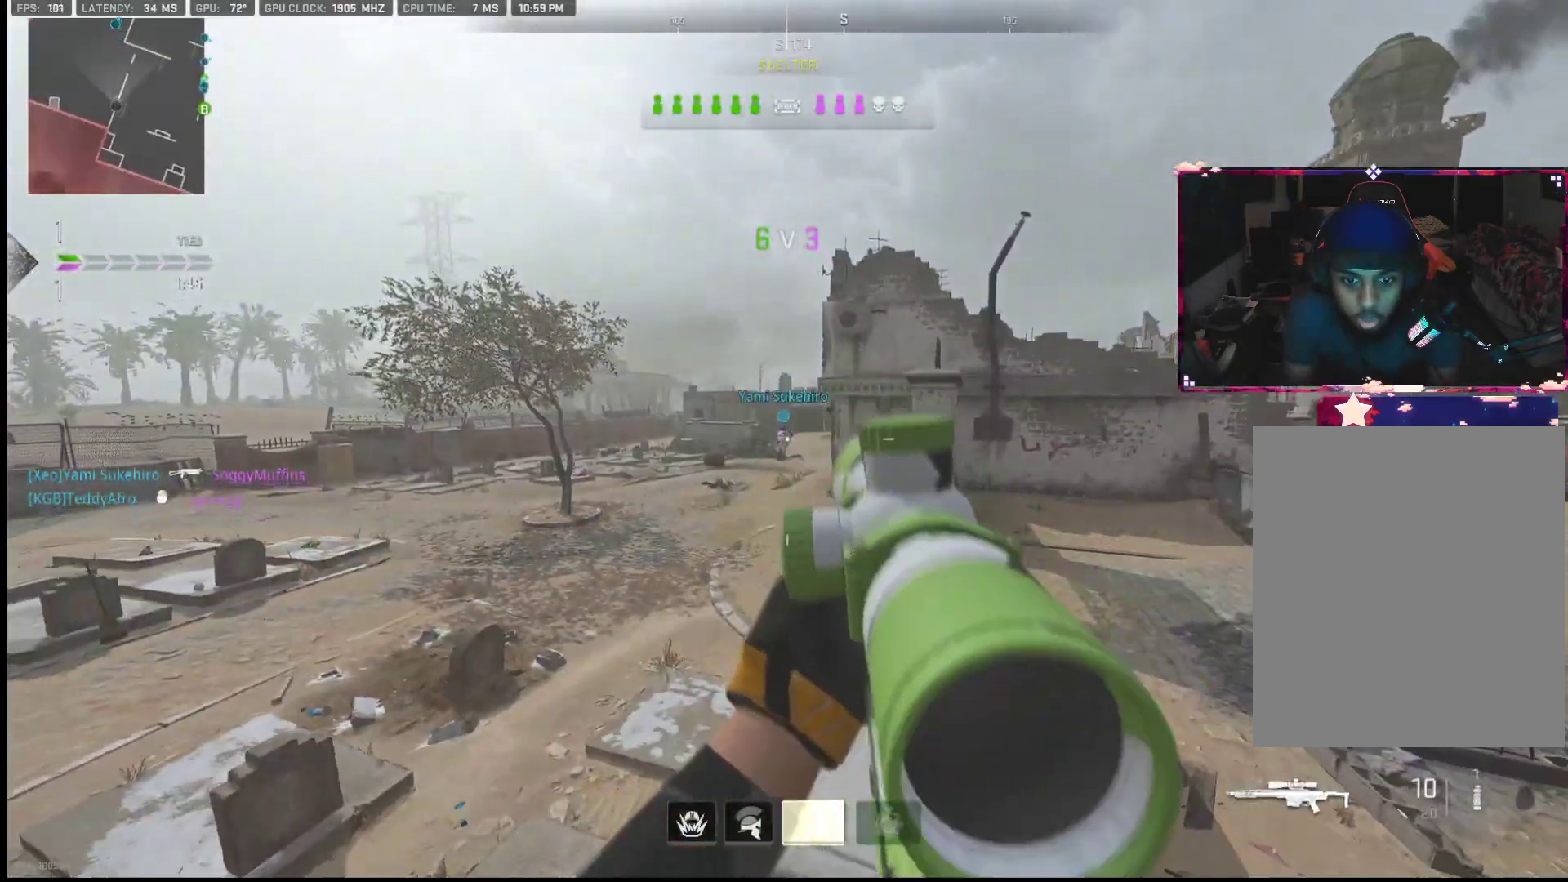
{"buttons": [], "left_stick": "right", "right_stick": "center", "events": [[100, "L1", "down"], [317, "left_stick", "down-right"], [500, "L1", "up"], [500, "left_stick", "right"]]}
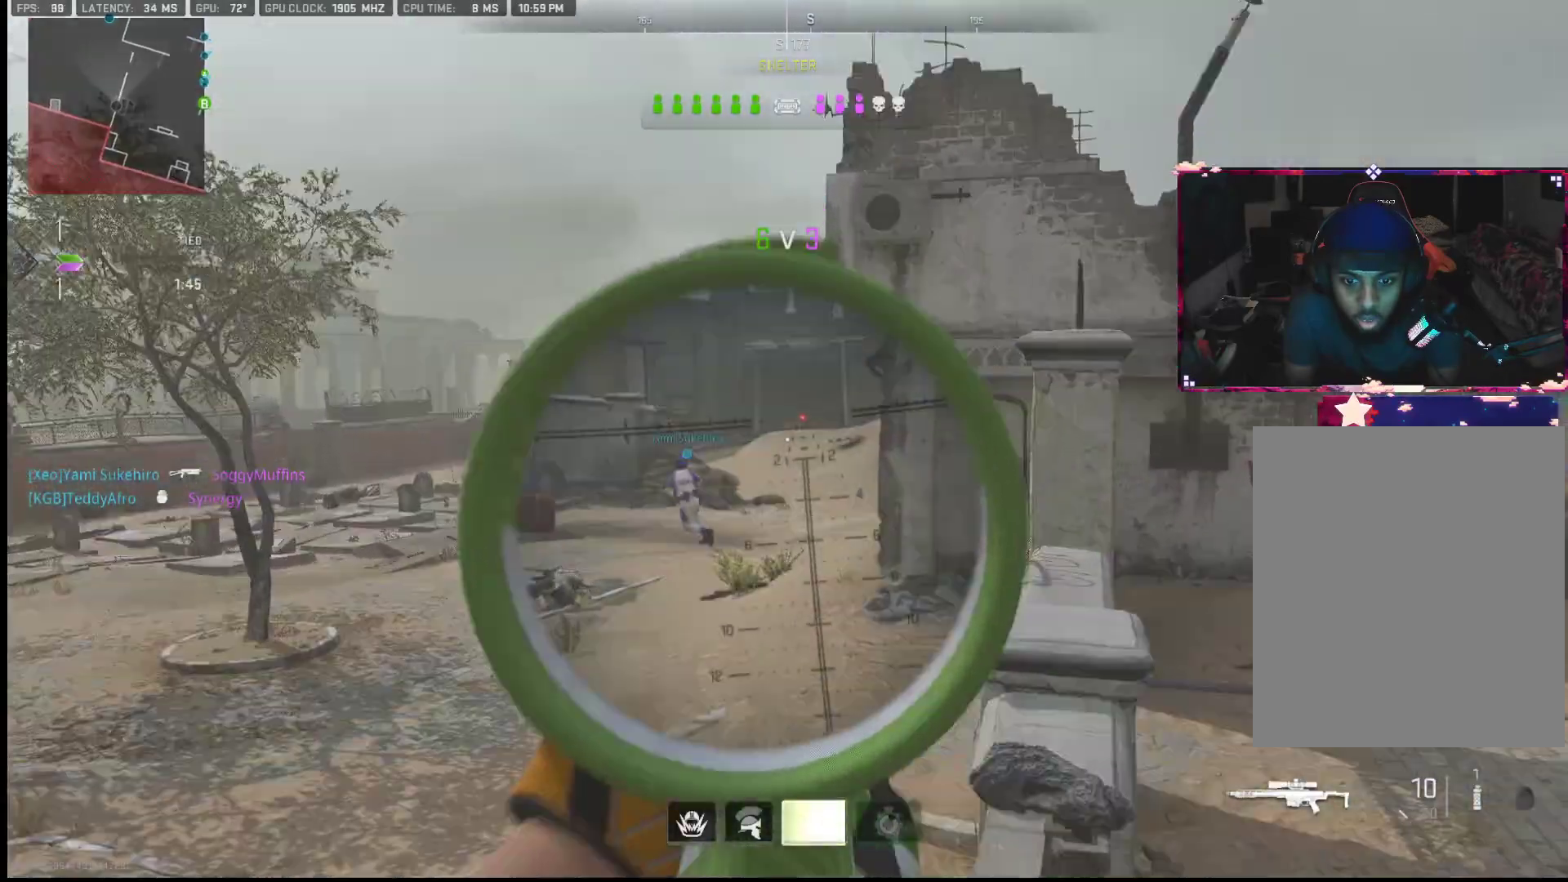
{"buttons": [], "left_stick": "up-left", "right_stick": "up", "events": [[117, "left_stick", "up-left"], [117, "right_stick", "up-right"], [217, "left_stick", "center"], [283, "left_stick", "down-left"], [283, "right_stick", "center"], [333, "CROSS", "down"], [350, "left_stick", "down"], [367, "CROSS", "up"], [483, "left_stick", "up-left"], [500, "right_stick", "up"]]}
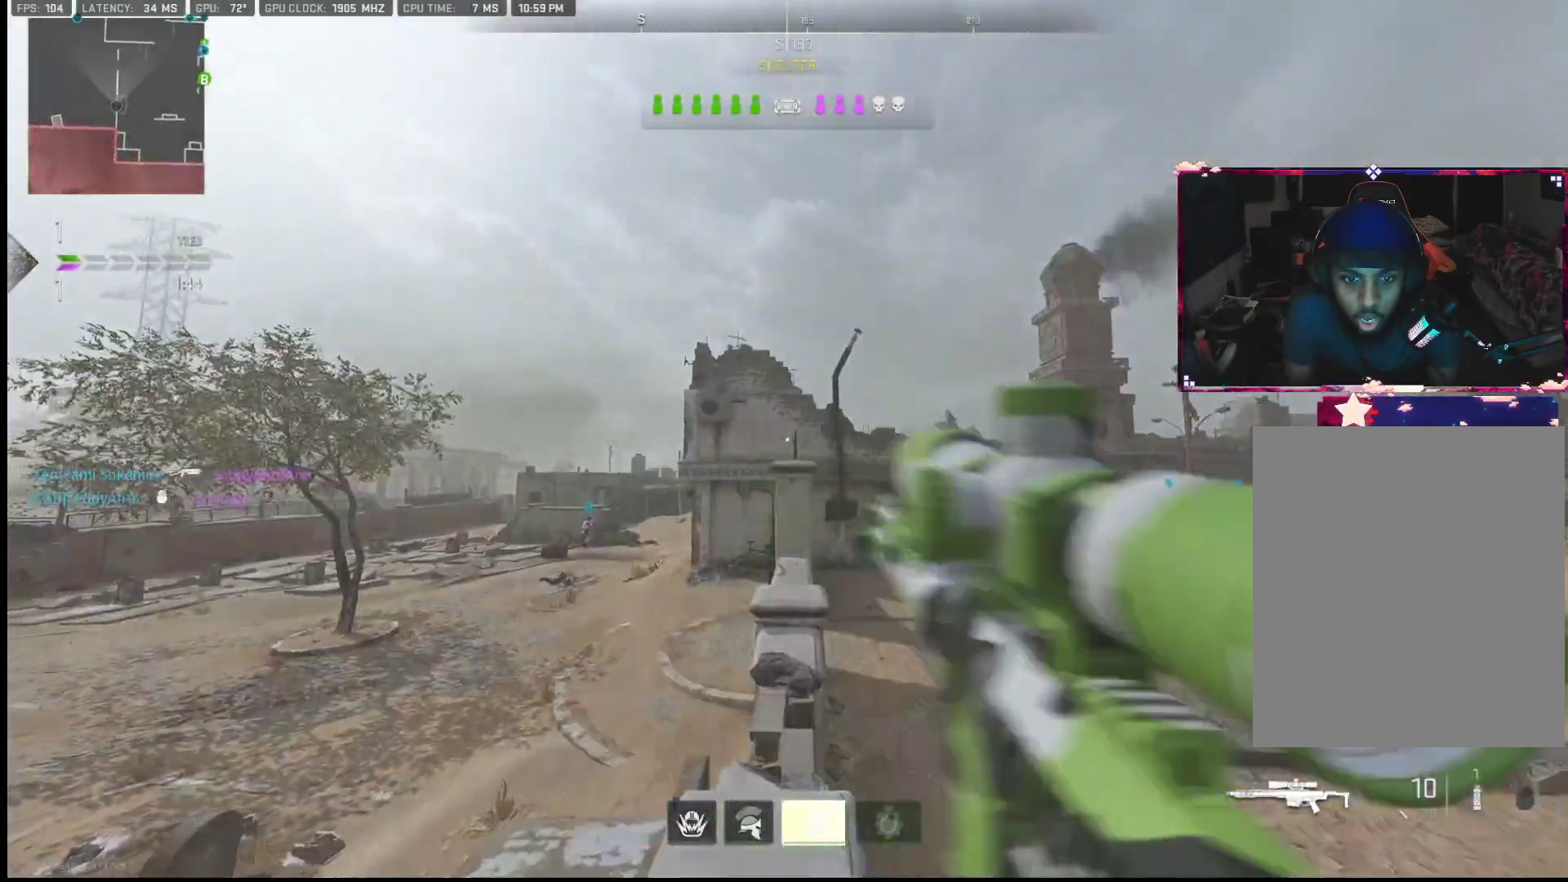
{"buttons": [], "left_stick": "down", "right_stick": "down", "events": [[67, "left_stick", "up"], [217, "right_stick", "center"], [400, "left_stick", "down-right"], [467, "right_stick", "down"], [500, "left_stick", "down"]]}
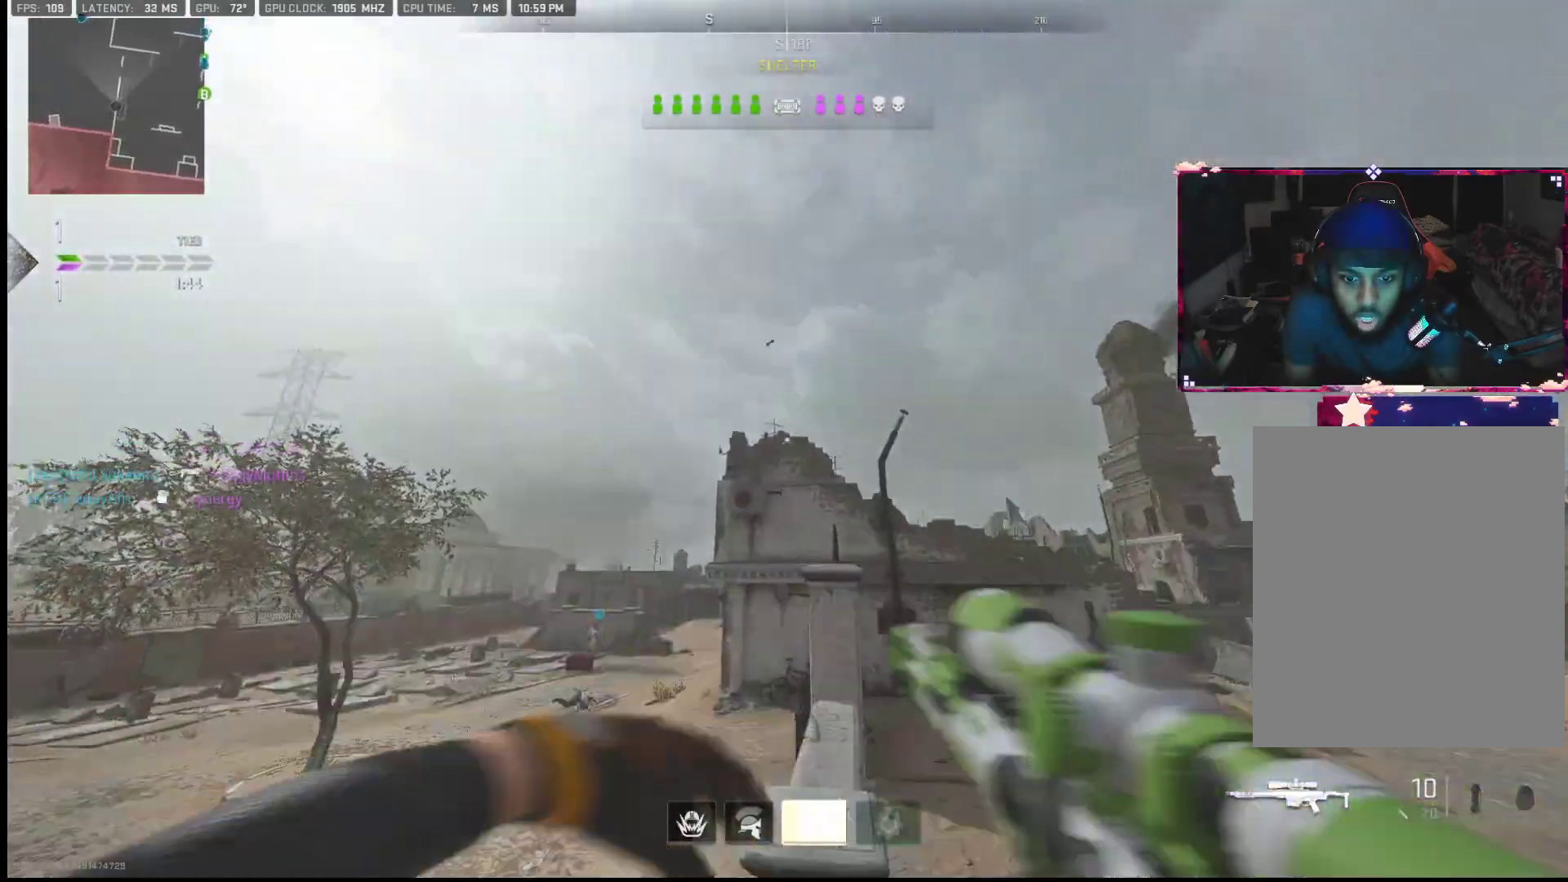
{"buttons": [], "left_stick": "up-right", "right_stick": "down", "events": [[100, "left_stick", "down-left"], [100, "right_stick", "center"], [183, "TRIANGLE", "down"], [383, "TRIANGLE", "up"], [383, "right_stick", "down"], [450, "left_stick", "up-right"]]}
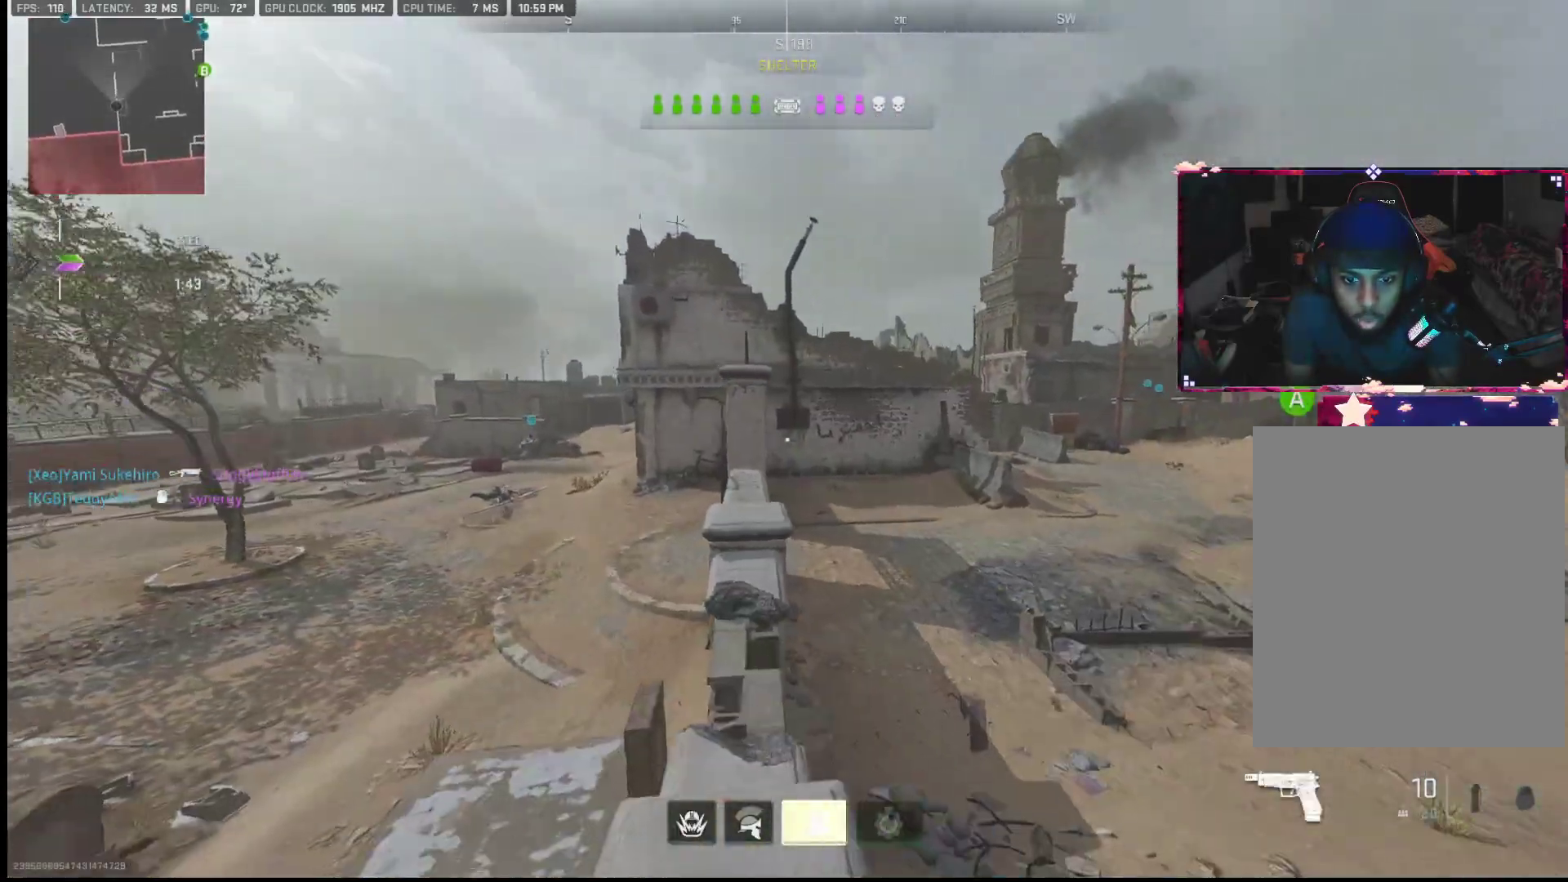
{"buttons": [], "left_stick": "up-left", "right_stick": "center", "events": [[50, "right_stick", "center"], [183, "left_stick", "up-left"]]}
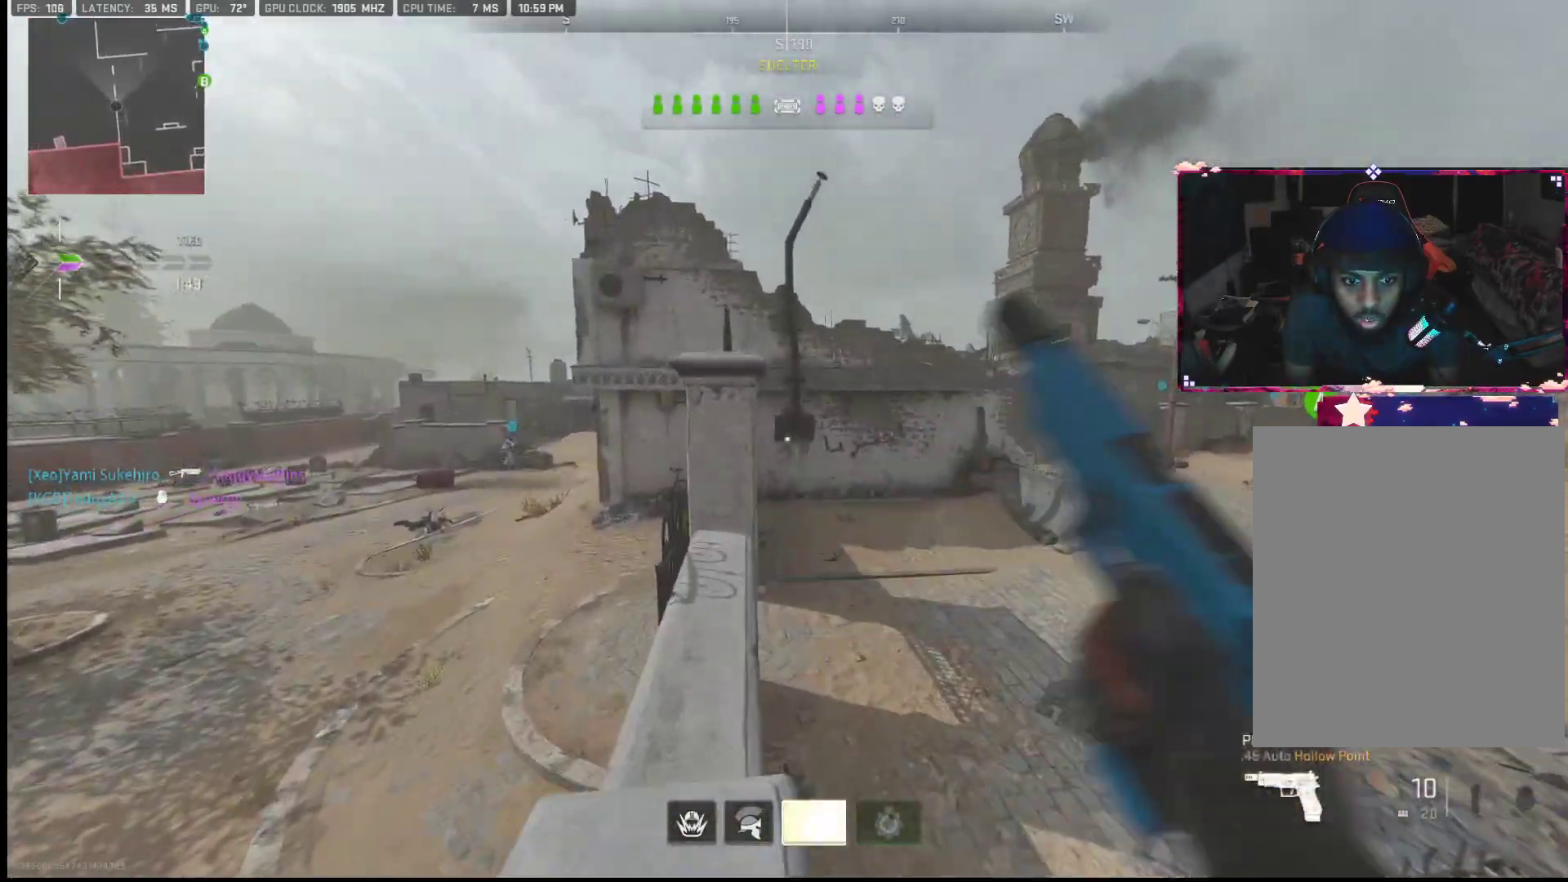
{"buttons": ["L2"], "left_stick": "up", "right_stick": "center", "events": [[217, "TRIANGLE", "down"], [283, "left_stick", "up"], [300, "TRIANGLE", "up"], [383, "L2", "down"]]}
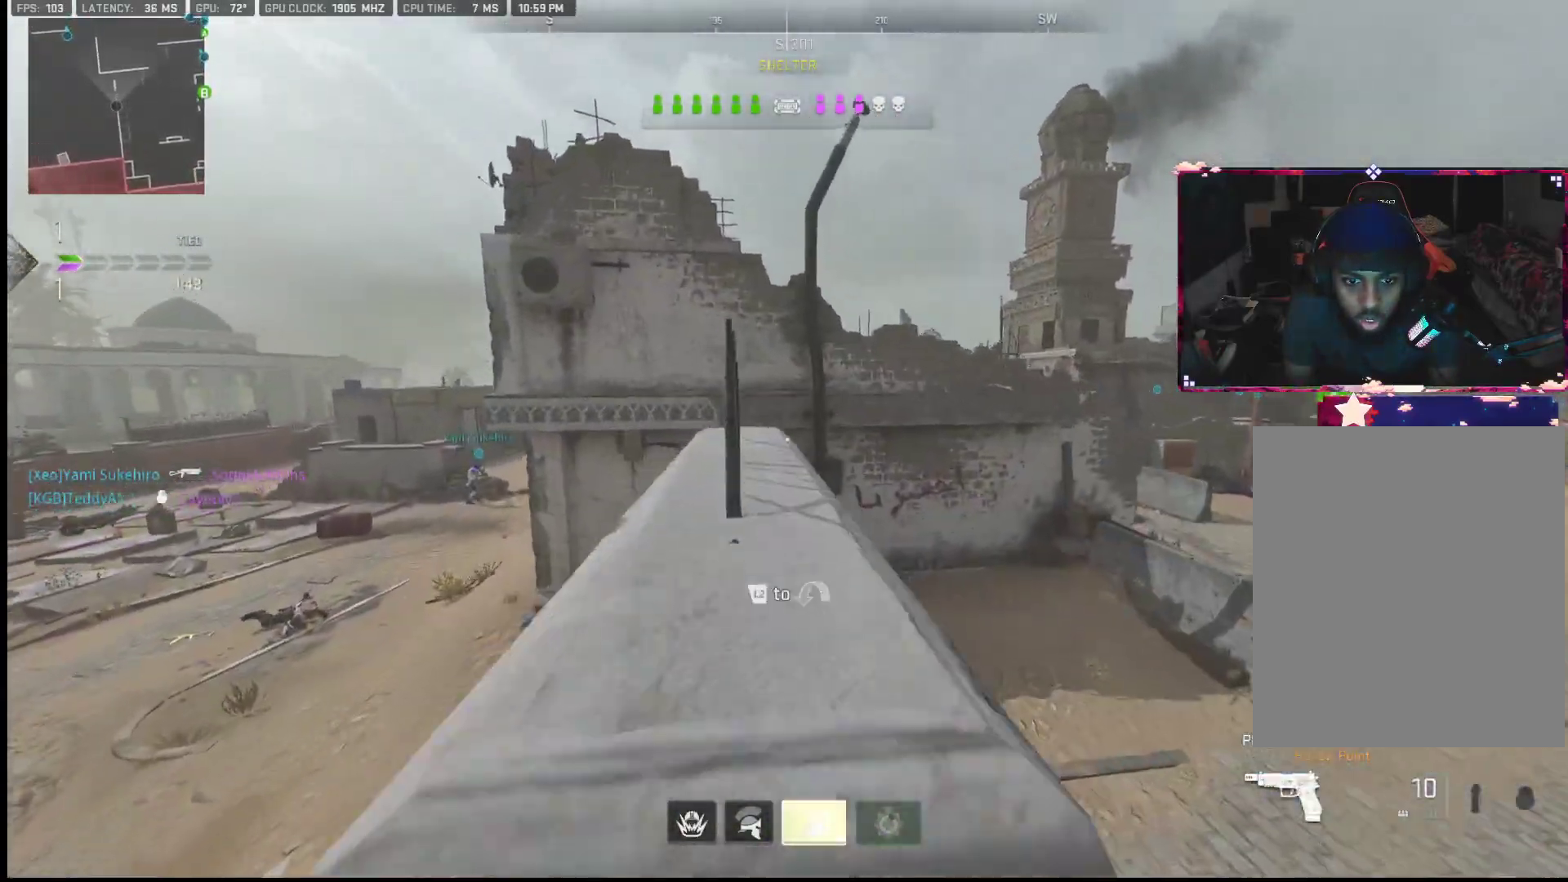
{"buttons": [], "left_stick": "up", "right_stick": "right", "events": [[150, "L2", "up"], [150, "right_stick", "down-right"], [200, "L2", "down"], [200, "right_stick", "center"], [433, "L2", "up"], [433, "right_stick", "right"]]}
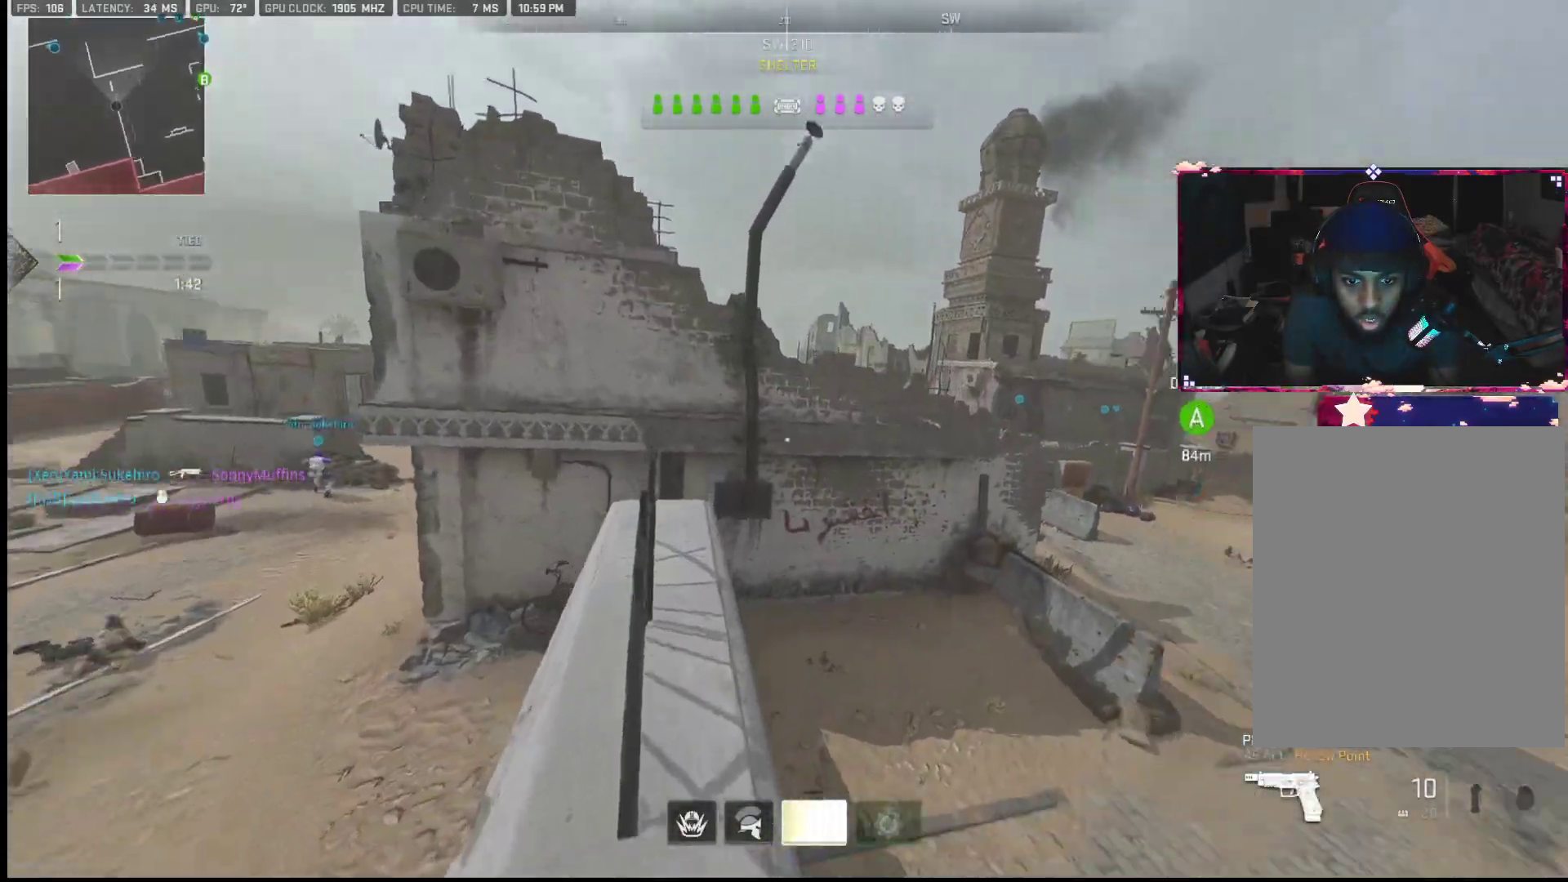
{"buttons": [], "left_stick": "center", "right_stick": "center", "events": [[133, "left_stick", "center"], [133, "right_stick", "center"]]}
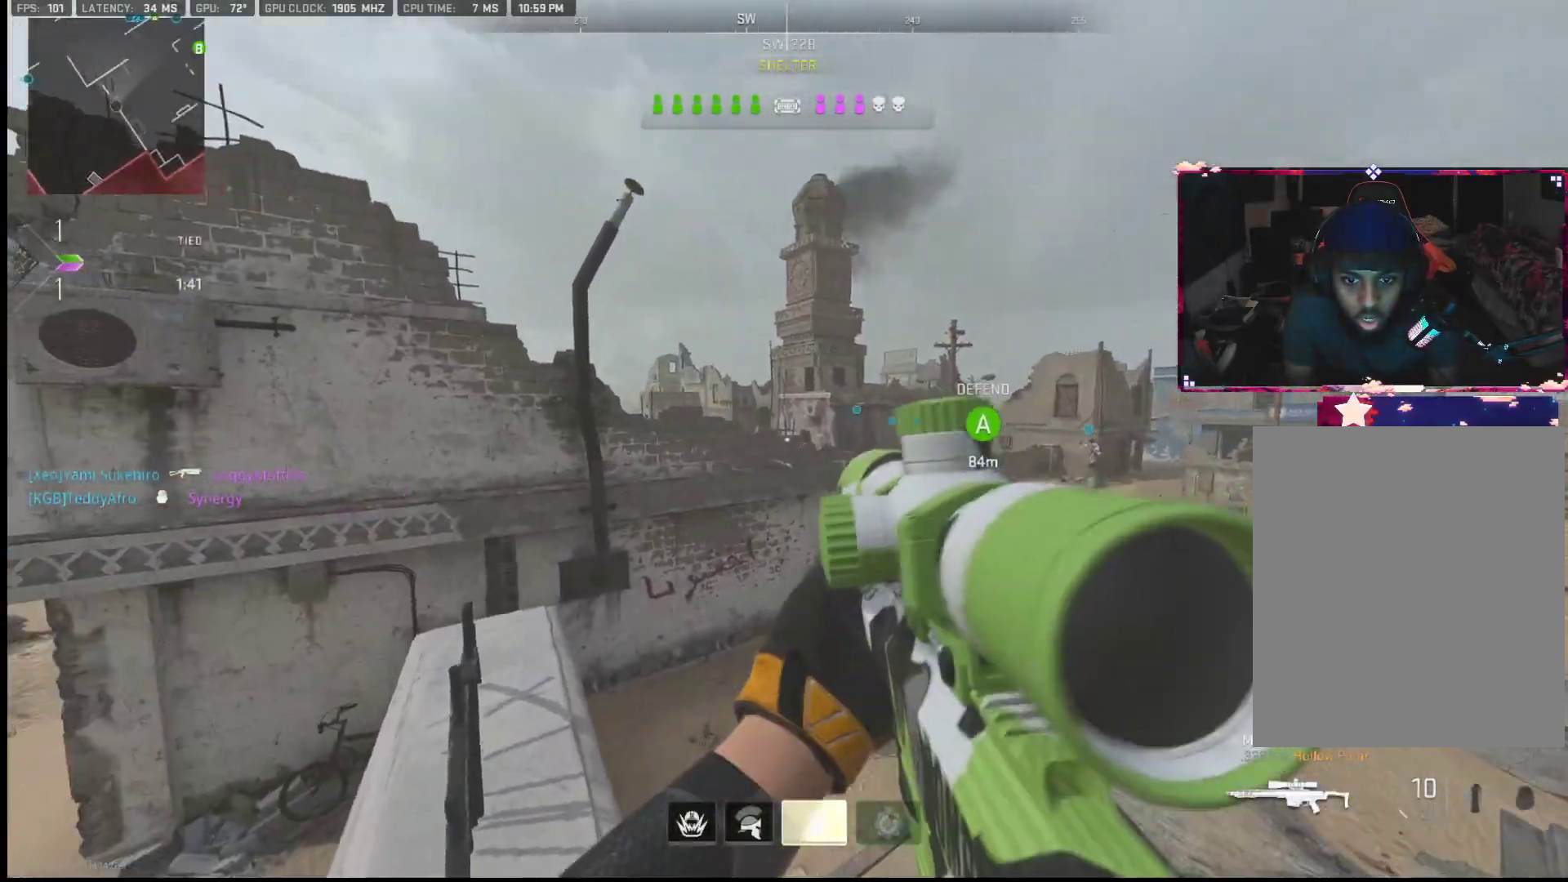
{"buttons": ["L1"], "left_stick": "right", "right_stick": "up-left", "events": [[33, "right_stick", "up-left"], [83, "L1", "down"], [83, "left_stick", "up-right"], [417, "left_stick", "right"]]}